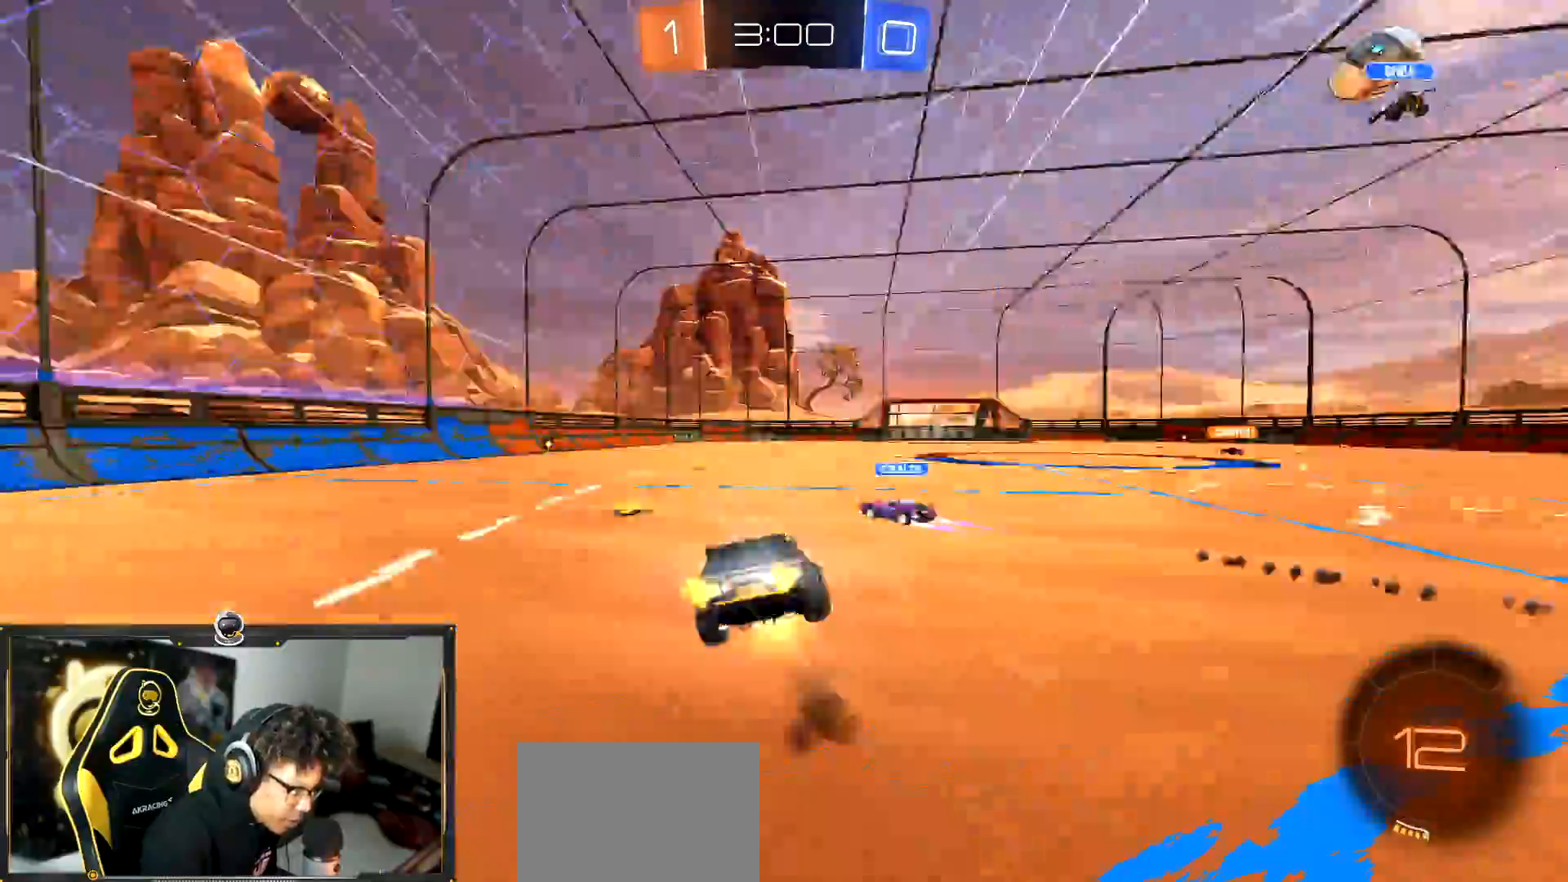
Gameplay with a controller (PlayStation layout); each line is a JSON object with the inputs held at the frame after it. "events" lists button and stick changes between this image and that frame as [ms after this image, input, new state], when the widget could be followed in between. Not read: R3 right_stick.
{"buttons": ["L1", "R2"], "left_stick": "down-left", "events": [[100, "TRIANGLE", "up"], [400, "left_stick", "down-left"], [450, "L1", "down"]]}
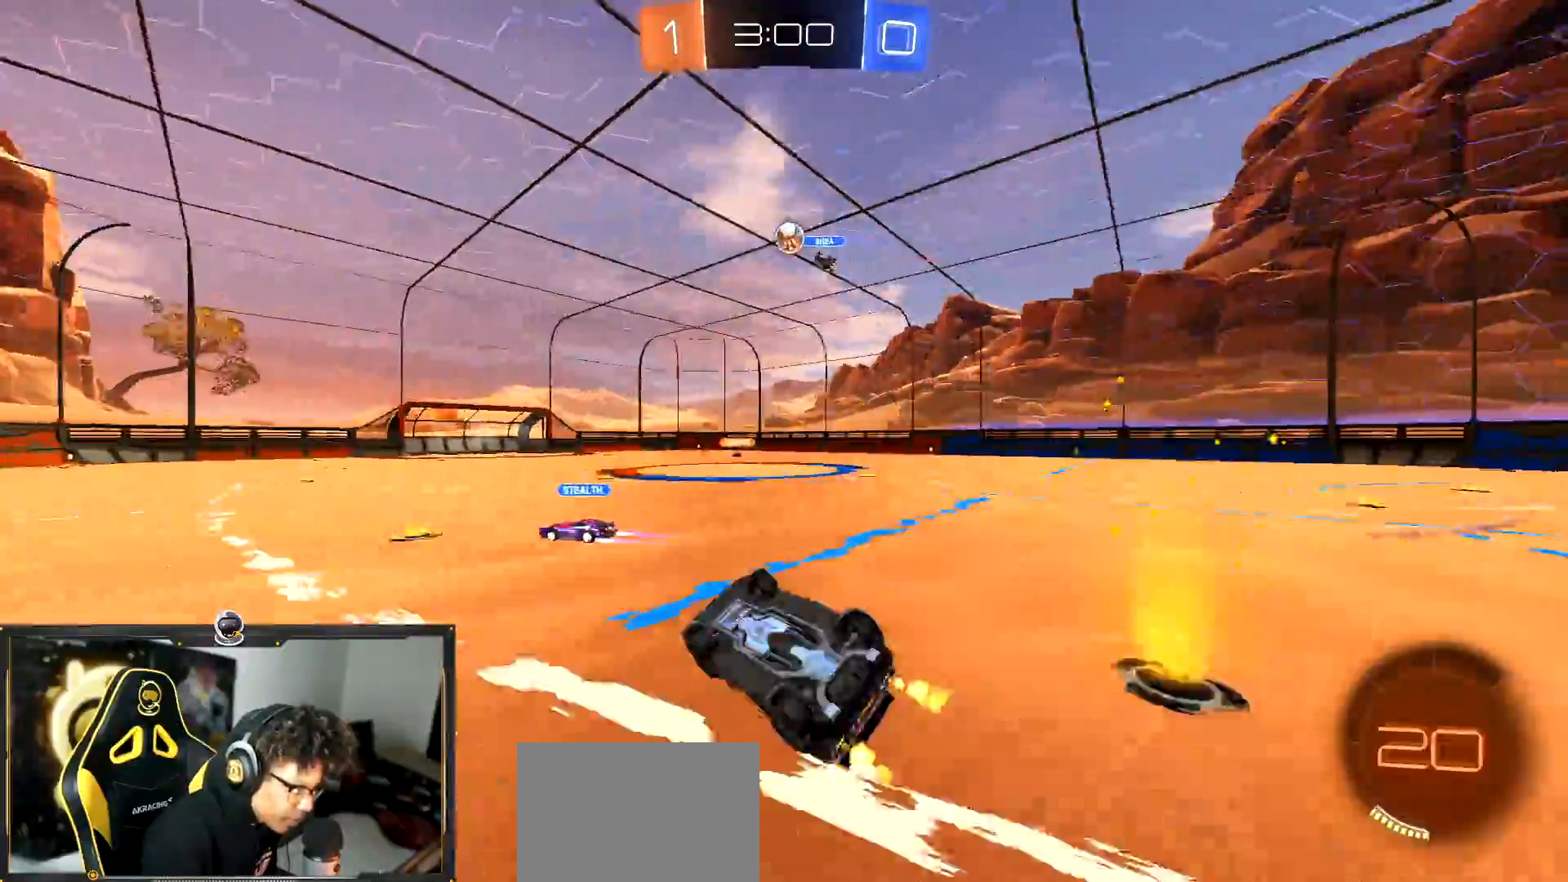
{"buttons": ["R2"], "left_stick": "center", "events": [[234, "L1", "up"], [317, "left_stick", "center"]]}
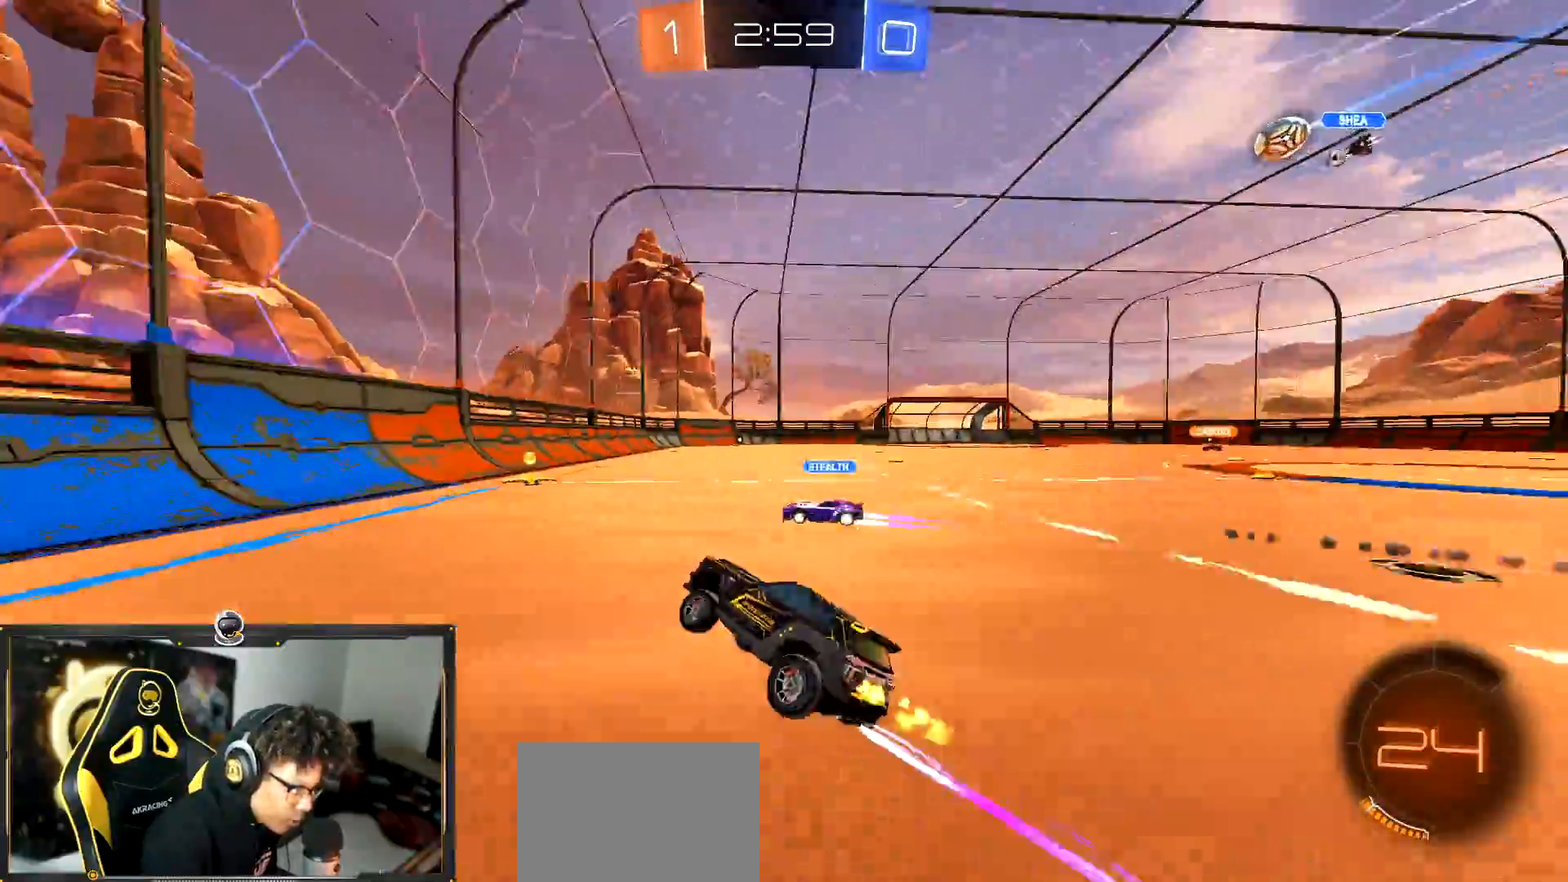
{"buttons": ["R2"], "left_stick": "center", "events": [[33, "left_stick", "right"], [100, "R1", "down"], [334, "left_stick", "center"], [400, "R1", "up"]]}
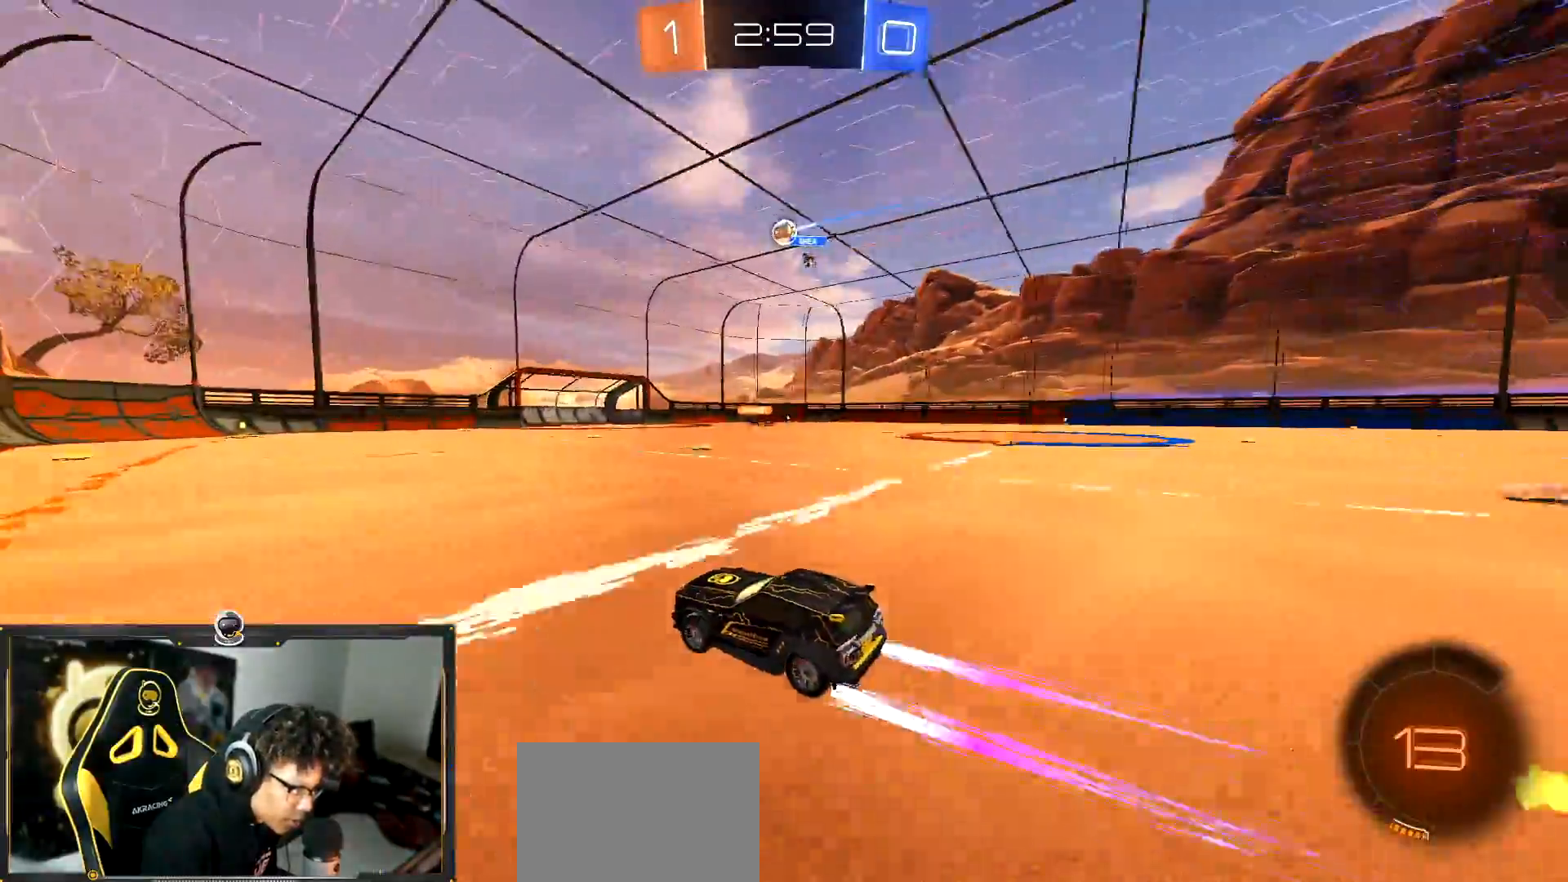
{"buttons": ["R2"], "left_stick": "center", "events": [[100, "TRIANGLE", "down"], [217, "TRIANGLE", "up"]]}
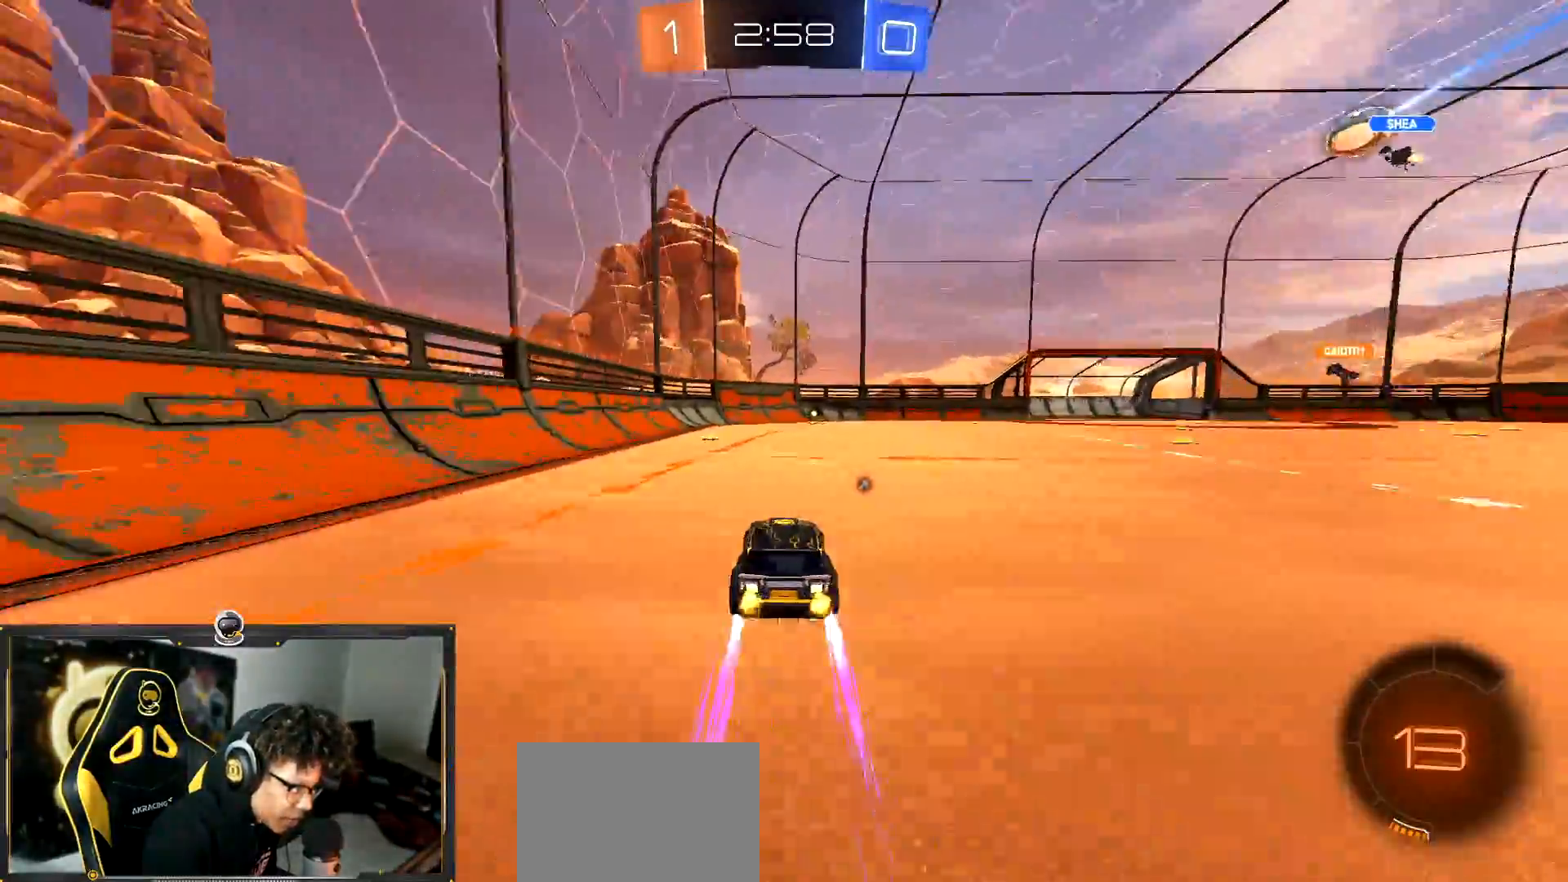
{"buttons": ["R2"], "left_stick": "center", "events": [[33, "TRIANGLE", "down"], [117, "TRIANGLE", "up"]]}
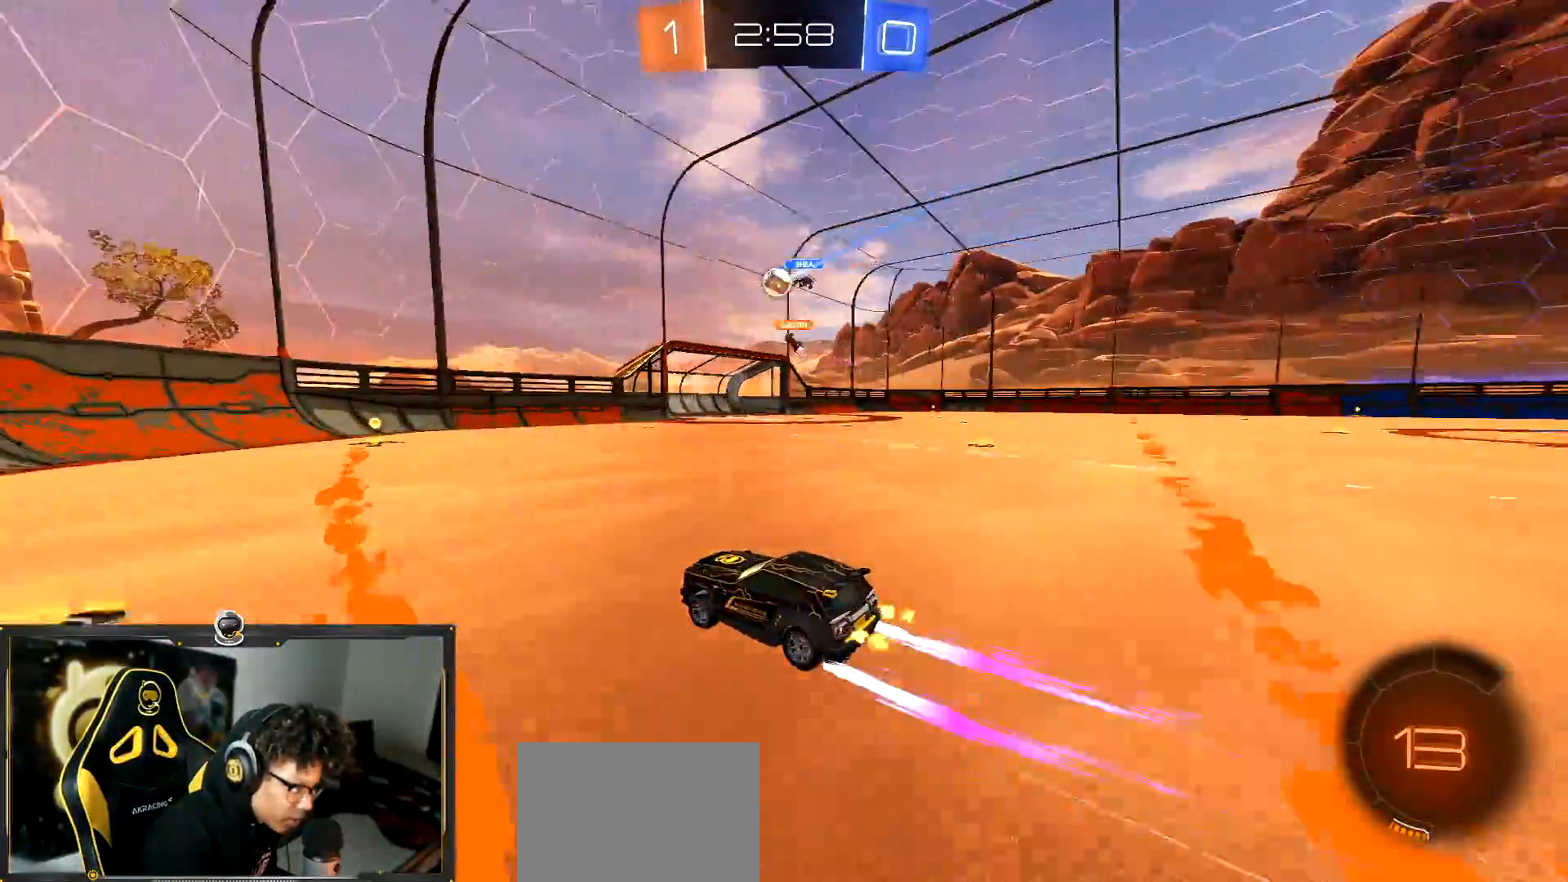
{"buttons": ["L1", "R2"], "left_stick": "right", "events": [[434, "left_stick", "right"], [484, "L1", "down"]]}
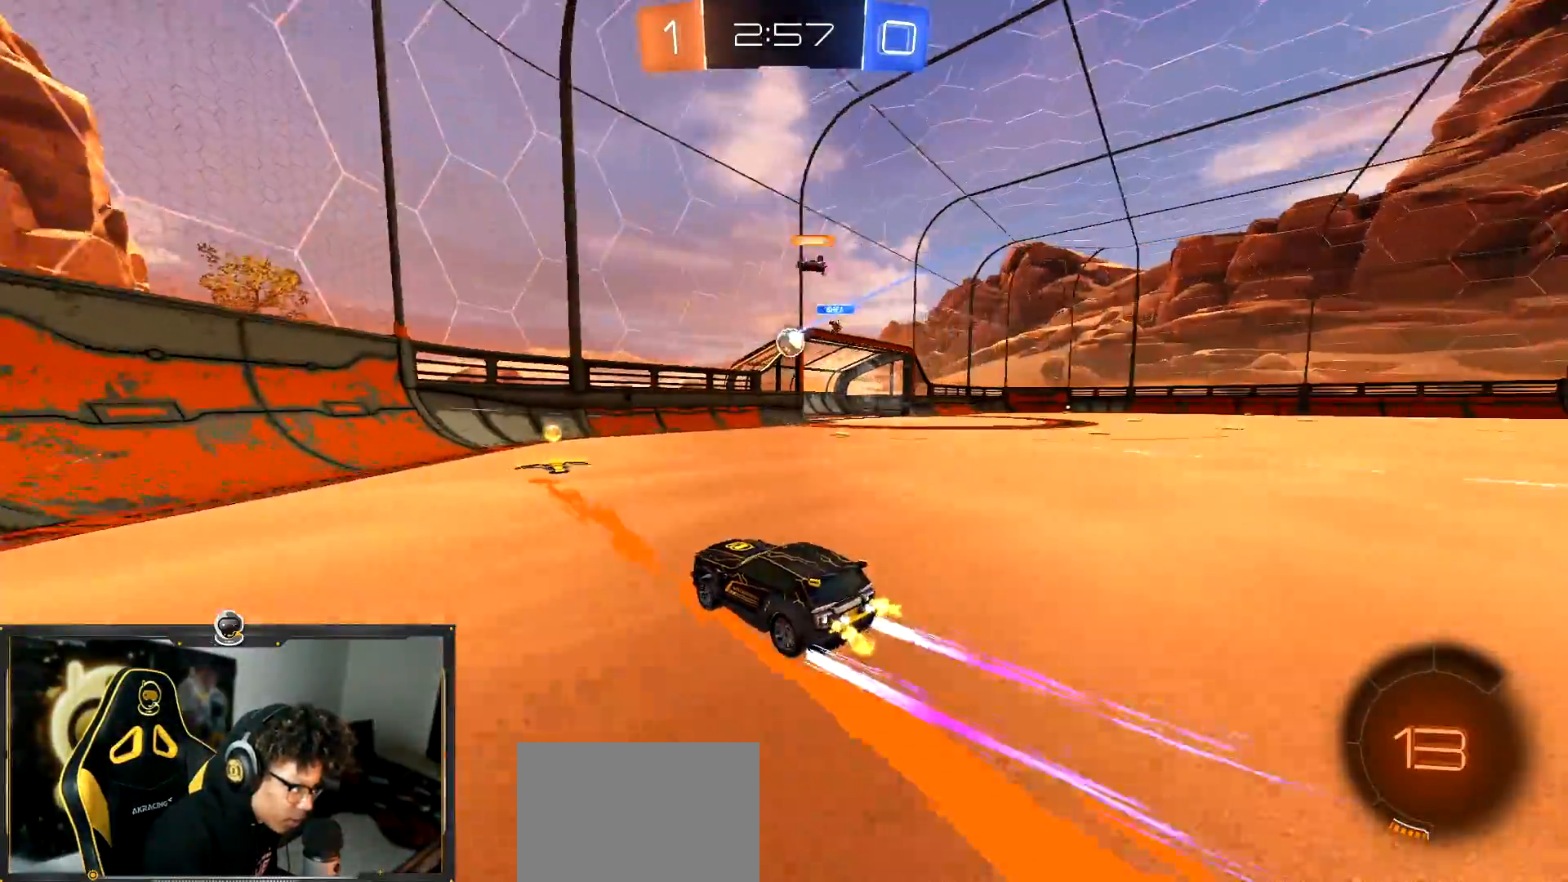
{"buttons": ["R2"], "left_stick": "left", "events": [[83, "L1", "up"], [317, "R1", "down"], [334, "left_stick", "center"], [367, "R1", "up"], [417, "left_stick", "left"]]}
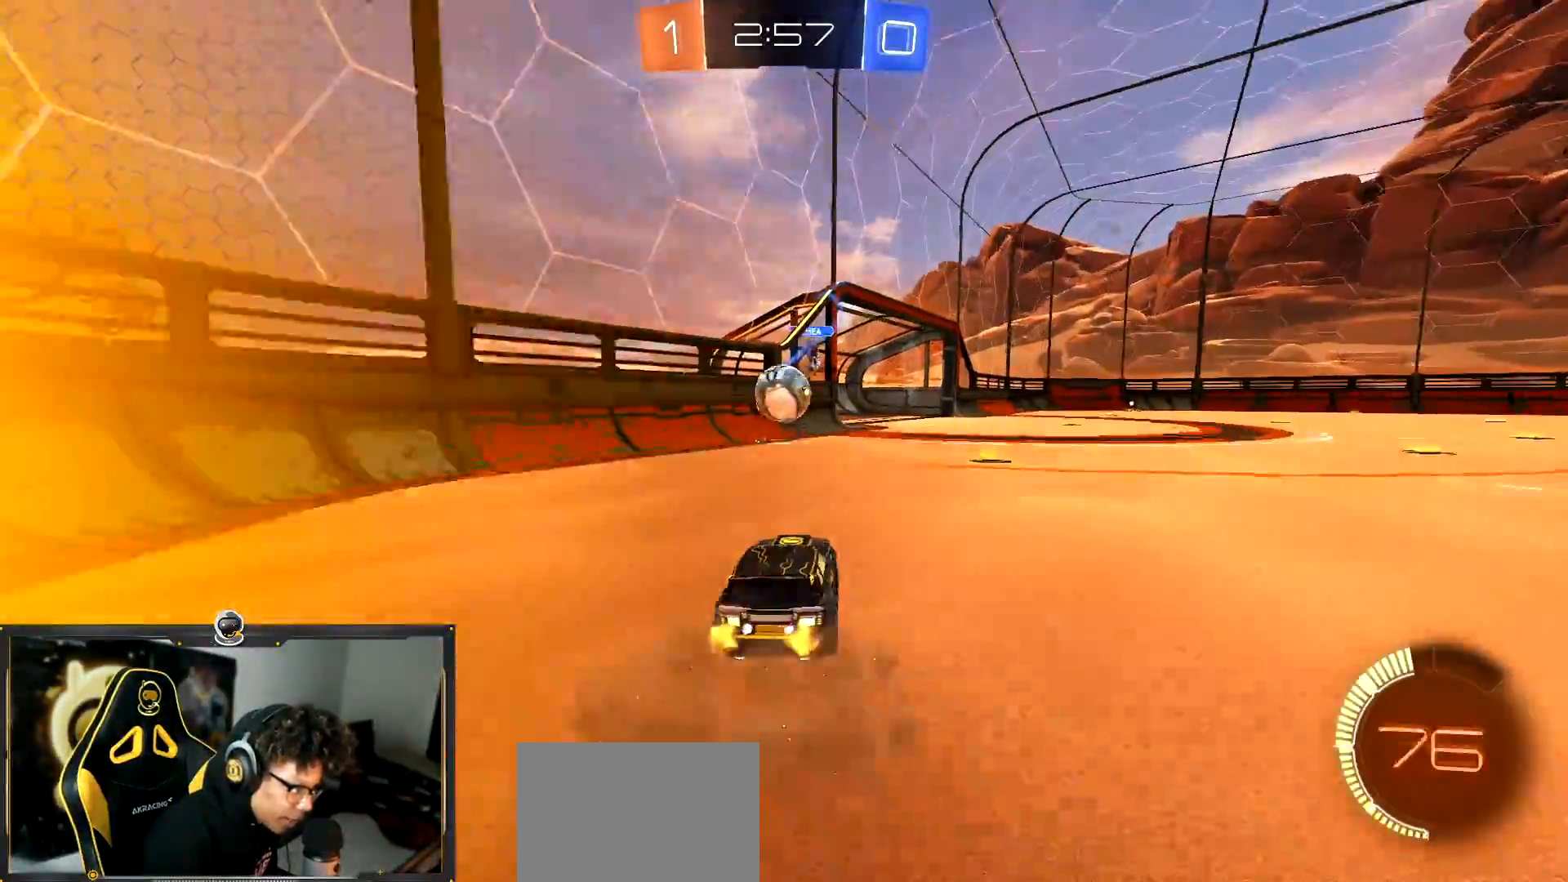
{"buttons": ["R2"], "left_stick": "right", "events": [[100, "L1", "down"], [184, "L1", "up"], [284, "left_stick", "center"], [334, "left_stick", "right"]]}
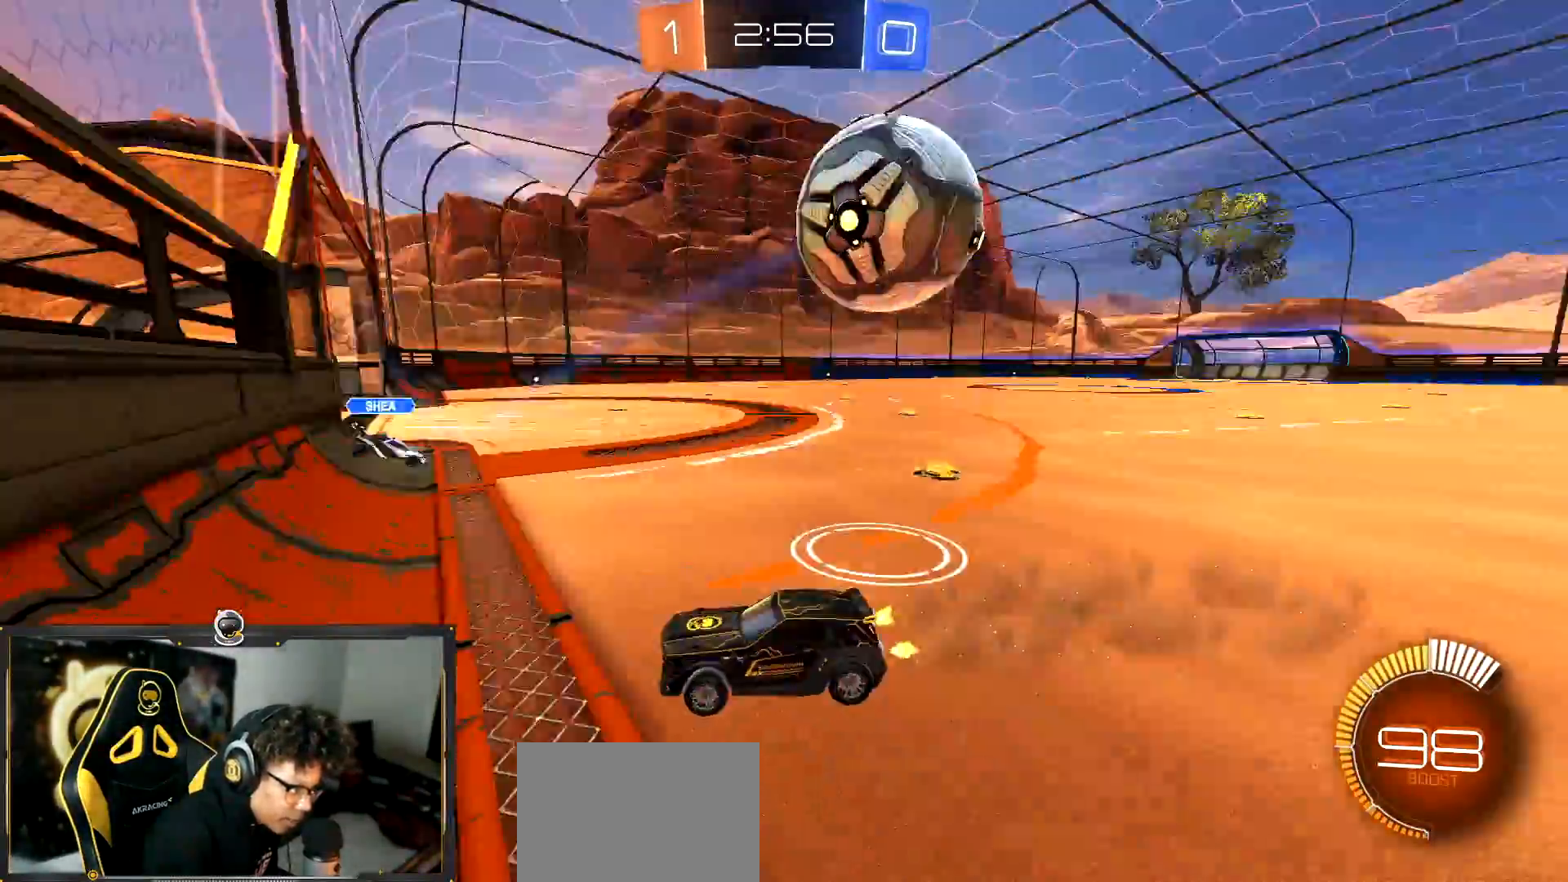
{"buttons": ["R2"], "left_stick": "right", "events": [[167, "L2", "down"], [233, "R2", "up"], [334, "R2", "down"], [434, "L2", "up"]]}
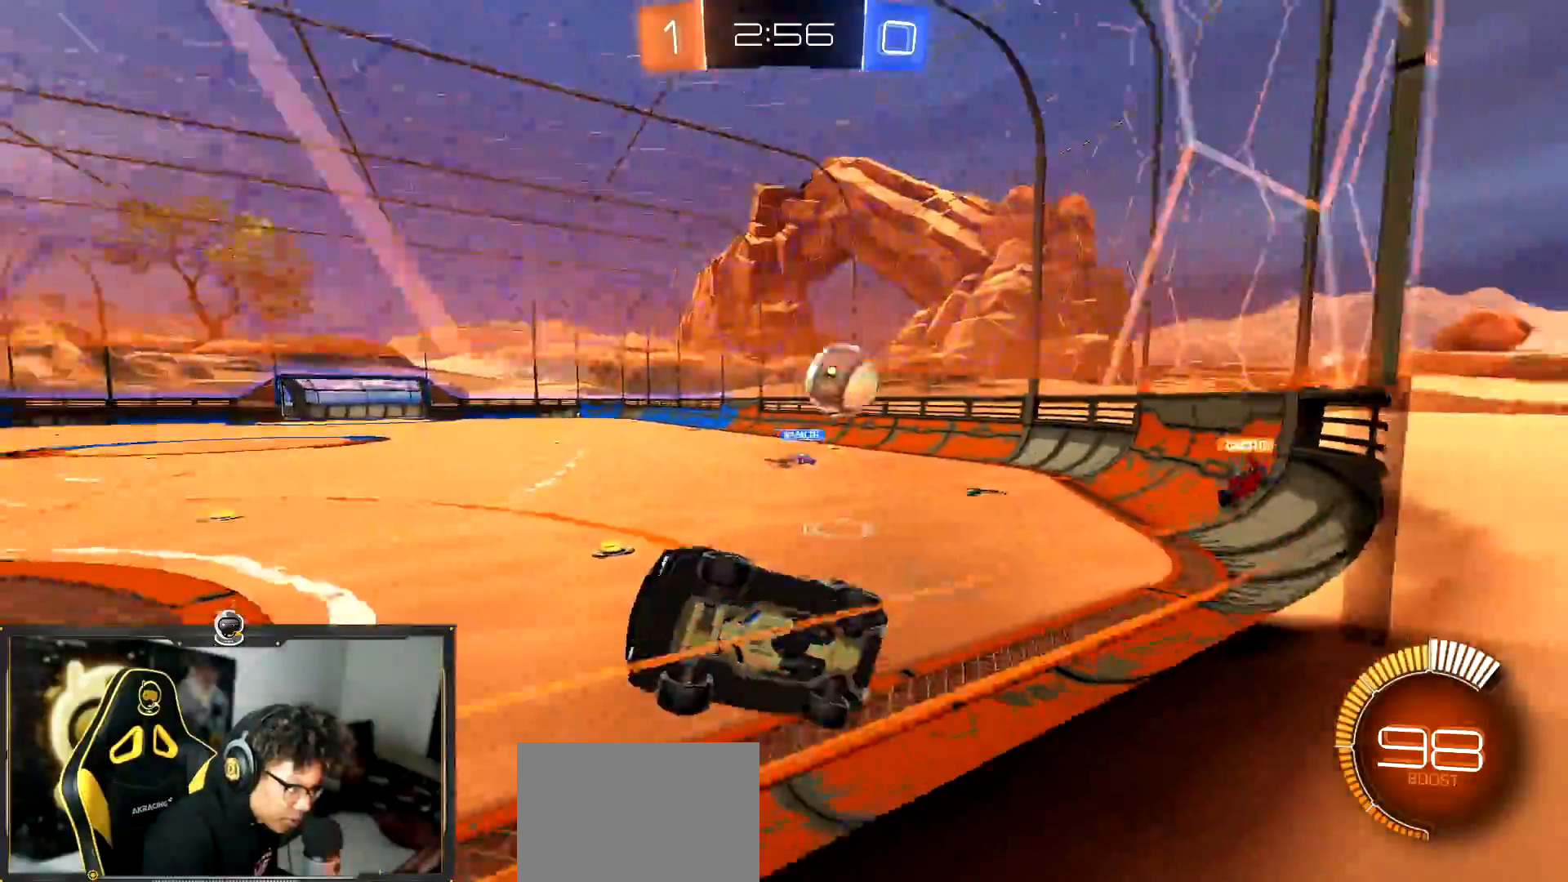
{"buttons": ["R2"], "left_stick": "center", "events": [[17, "L2", "down"], [100, "left_stick", "center"], [217, "L2", "up"], [234, "left_stick", "left"], [467, "left_stick", "center"]]}
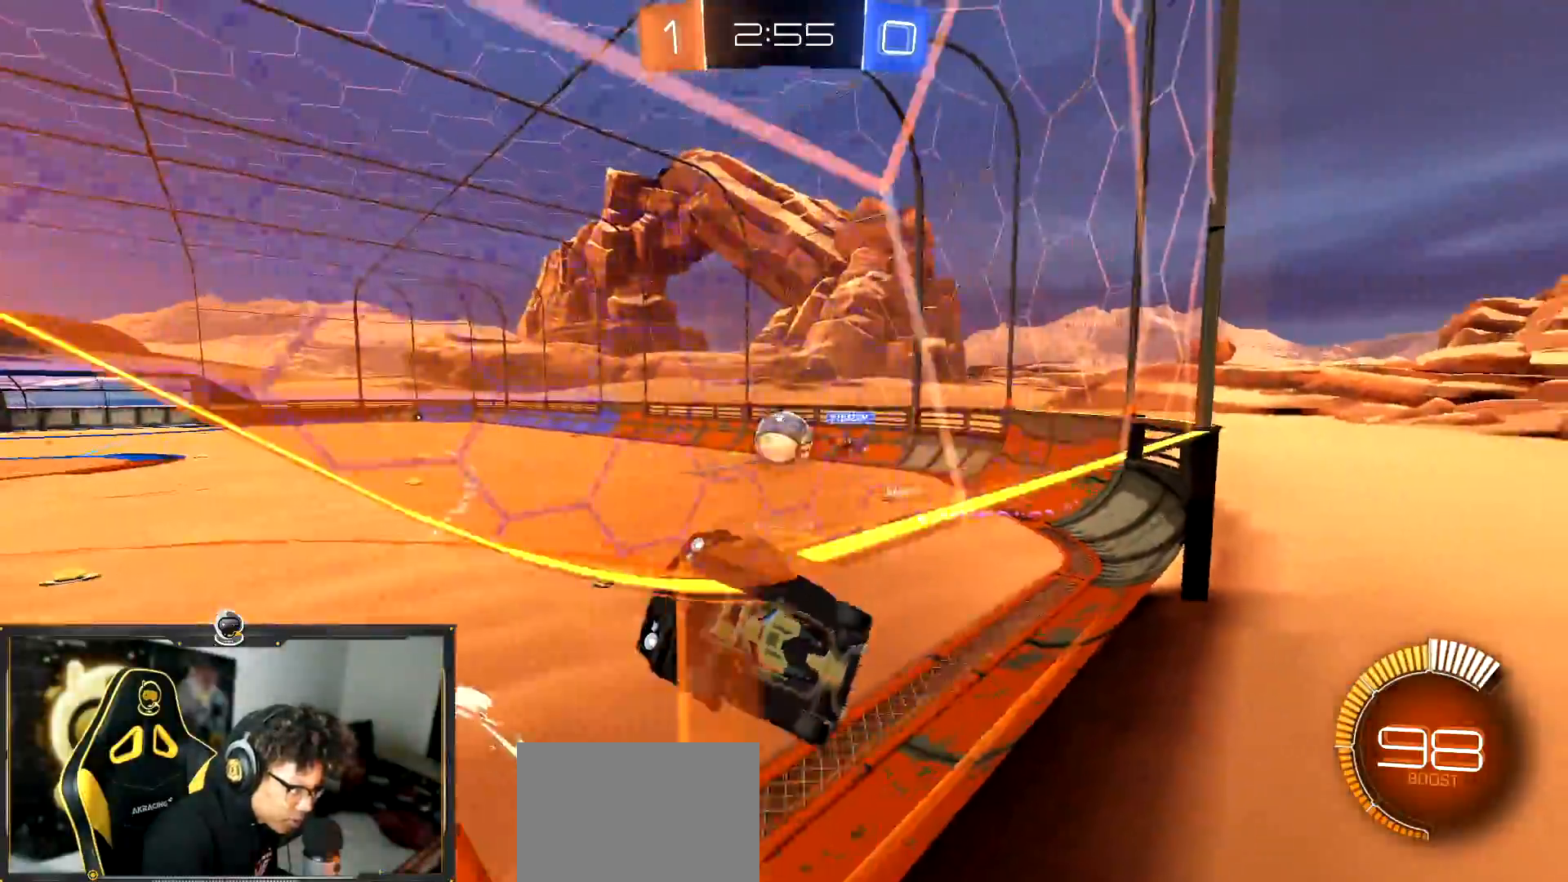
{"buttons": ["R1", "R2"], "left_stick": "right", "events": [[100, "left_stick", "right"], [233, "L1", "down"], [233, "R1", "down"], [350, "L1", "up"]]}
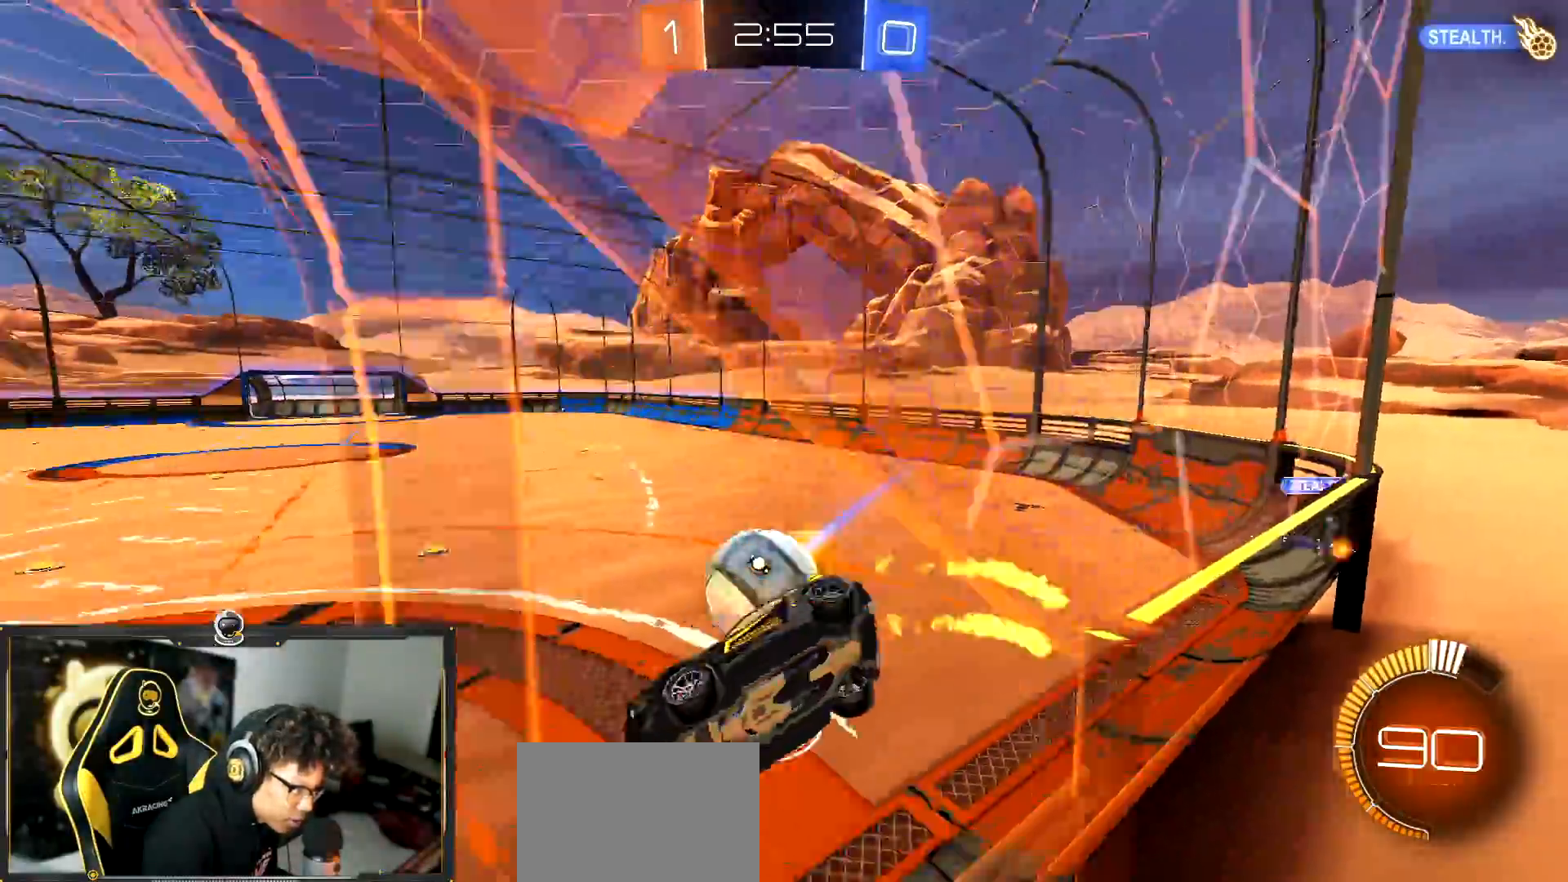
{"buttons": ["CROSS", "L1", "R1", "R2"], "left_stick": "right", "events": [[251, "L1", "down"], [384, "CROSS", "down"]]}
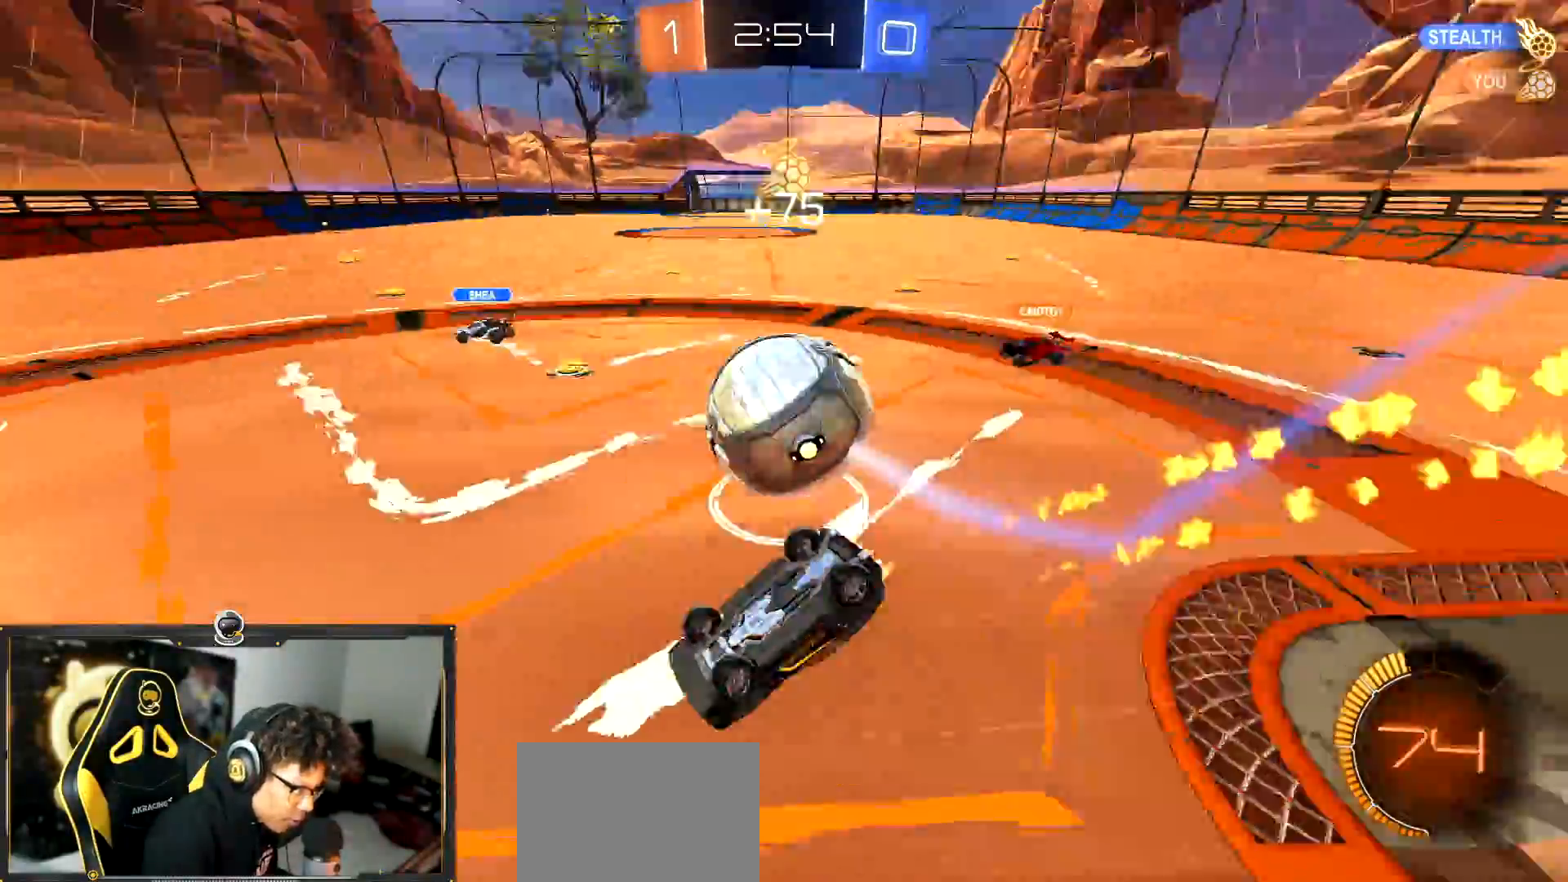
{"buttons": ["L1", "R1", "R2"], "left_stick": "down-left", "events": [[33, "L1", "up"], [133, "CROSS", "up"], [167, "left_stick", "down-right"], [450, "L1", "down"], [450, "left_stick", "down-left"]]}
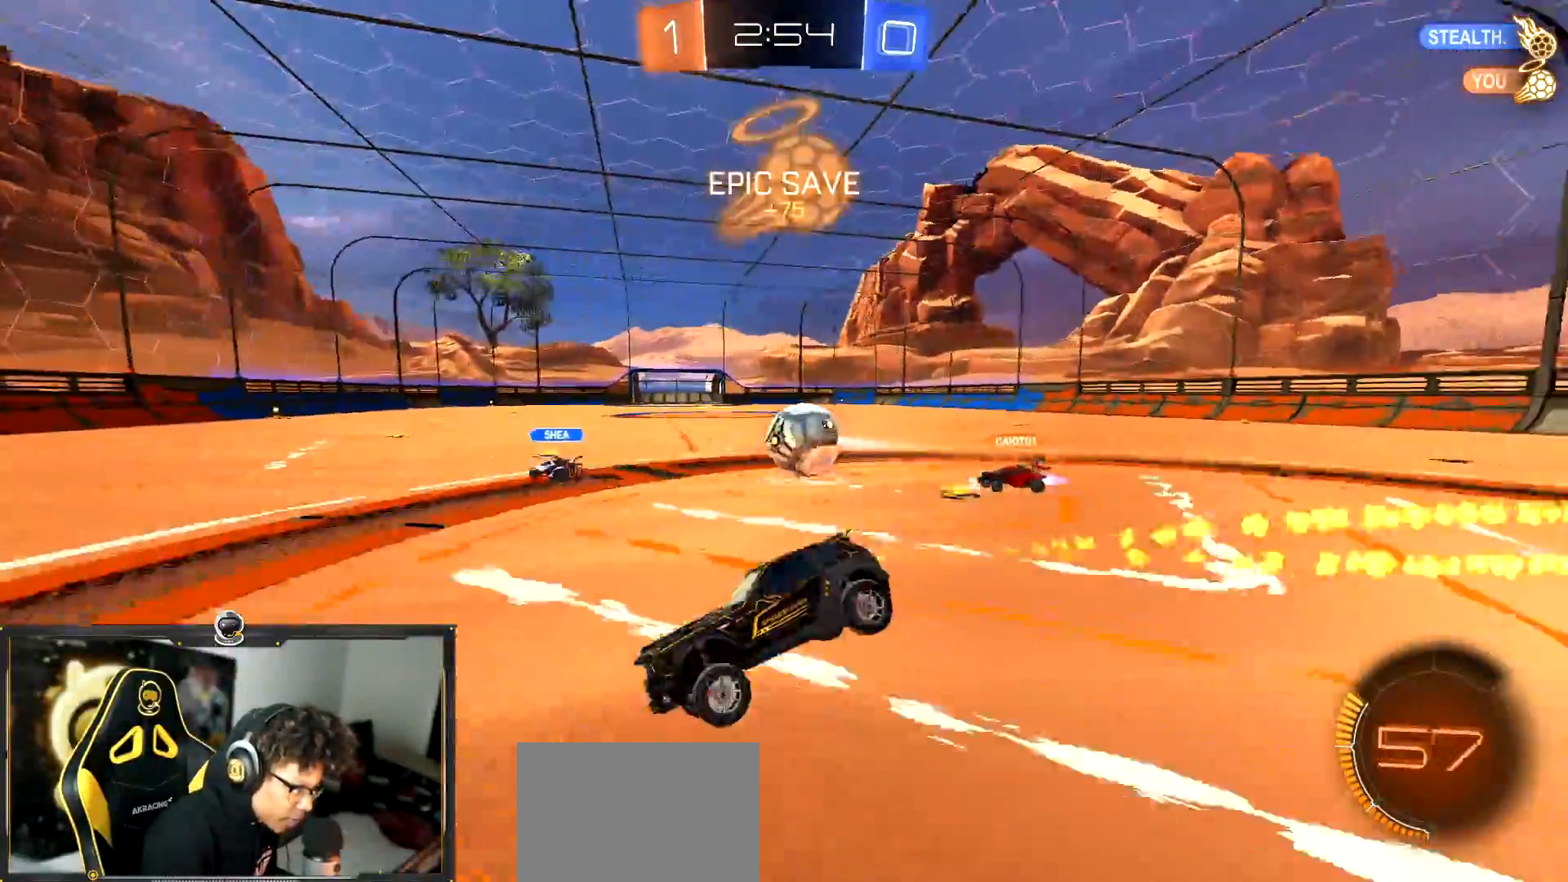
{"buttons": ["R1", "R2"], "left_stick": "down-right", "events": [[50, "left_stick", "down"], [151, "L1", "up"], [151, "left_stick", "down-right"]]}
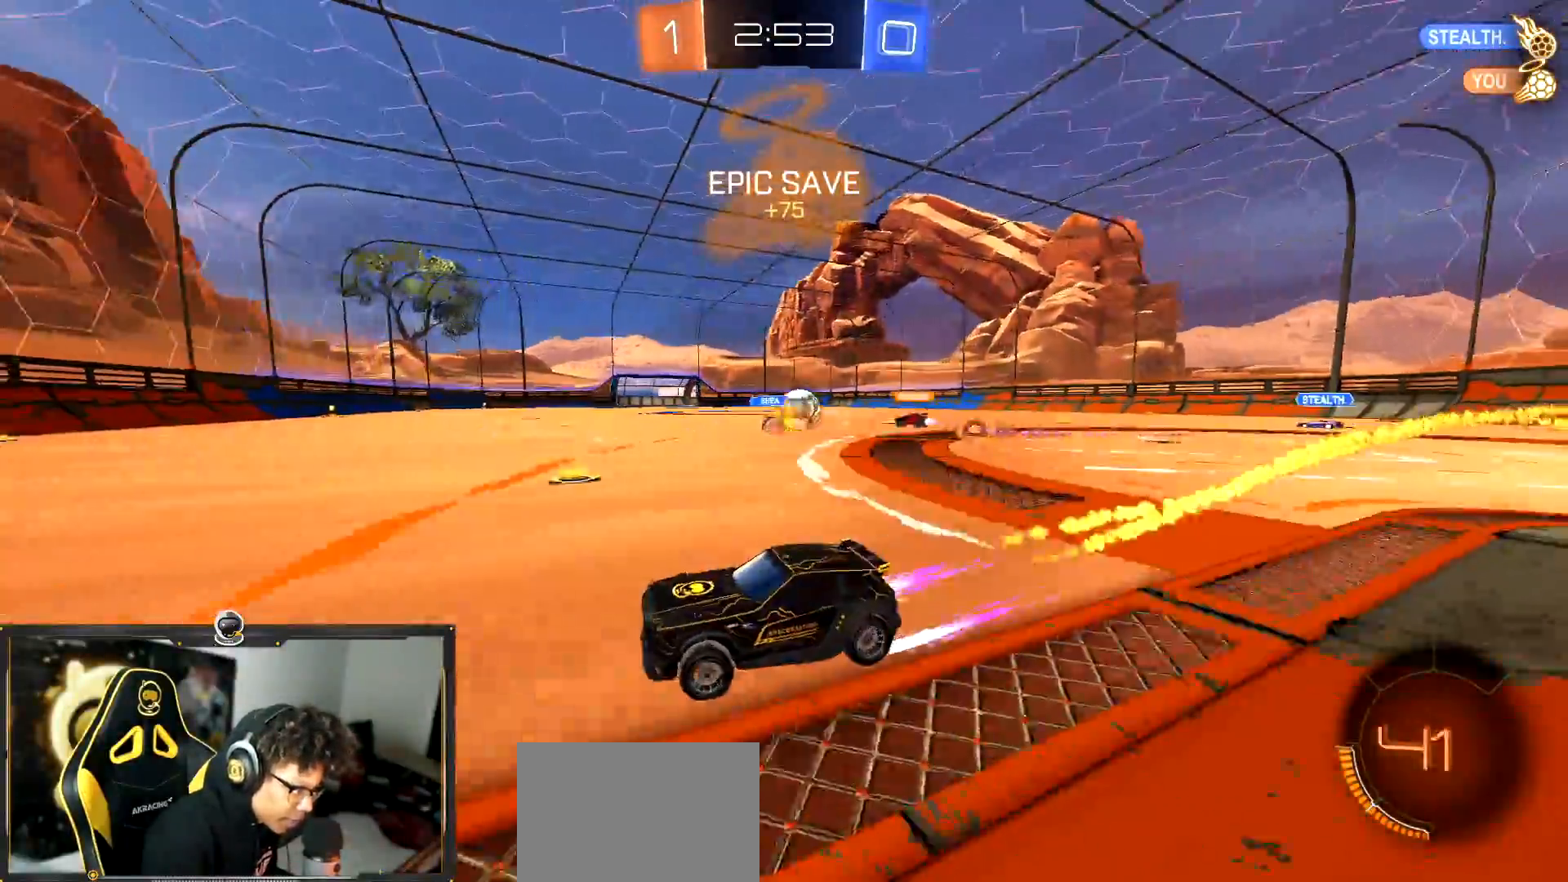
{"buttons": ["R2"], "left_stick": "down-right", "events": [[100, "L1", "down"], [183, "L1", "up"], [450, "R1", "up"]]}
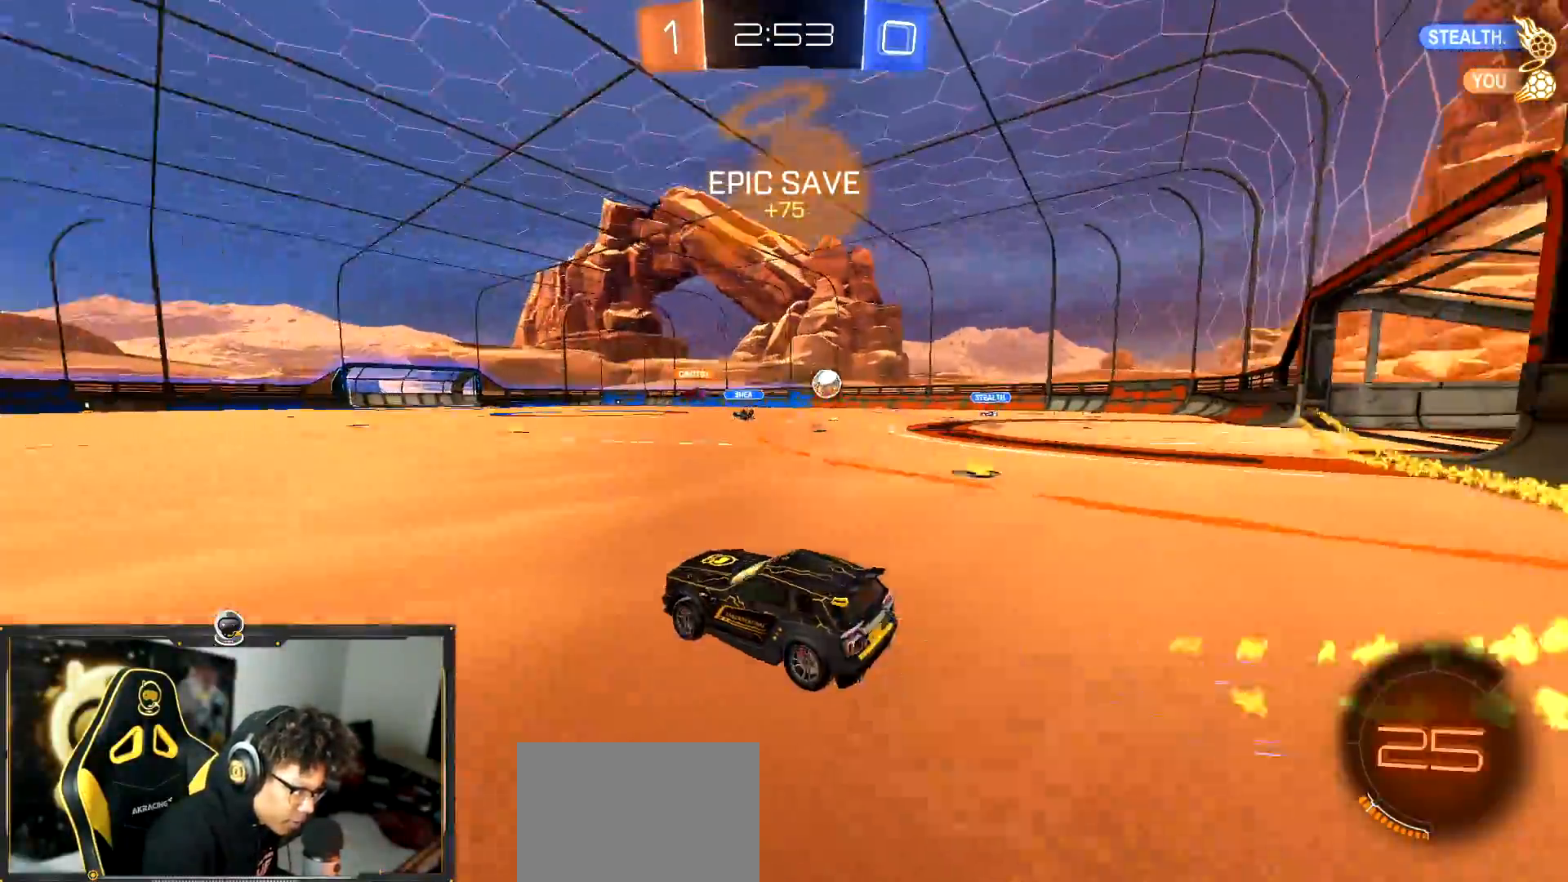
{"buttons": ["R1", "R2"], "left_stick": "down-right", "events": [[67, "L1", "down"], [134, "L1", "up"], [401, "R1", "down"]]}
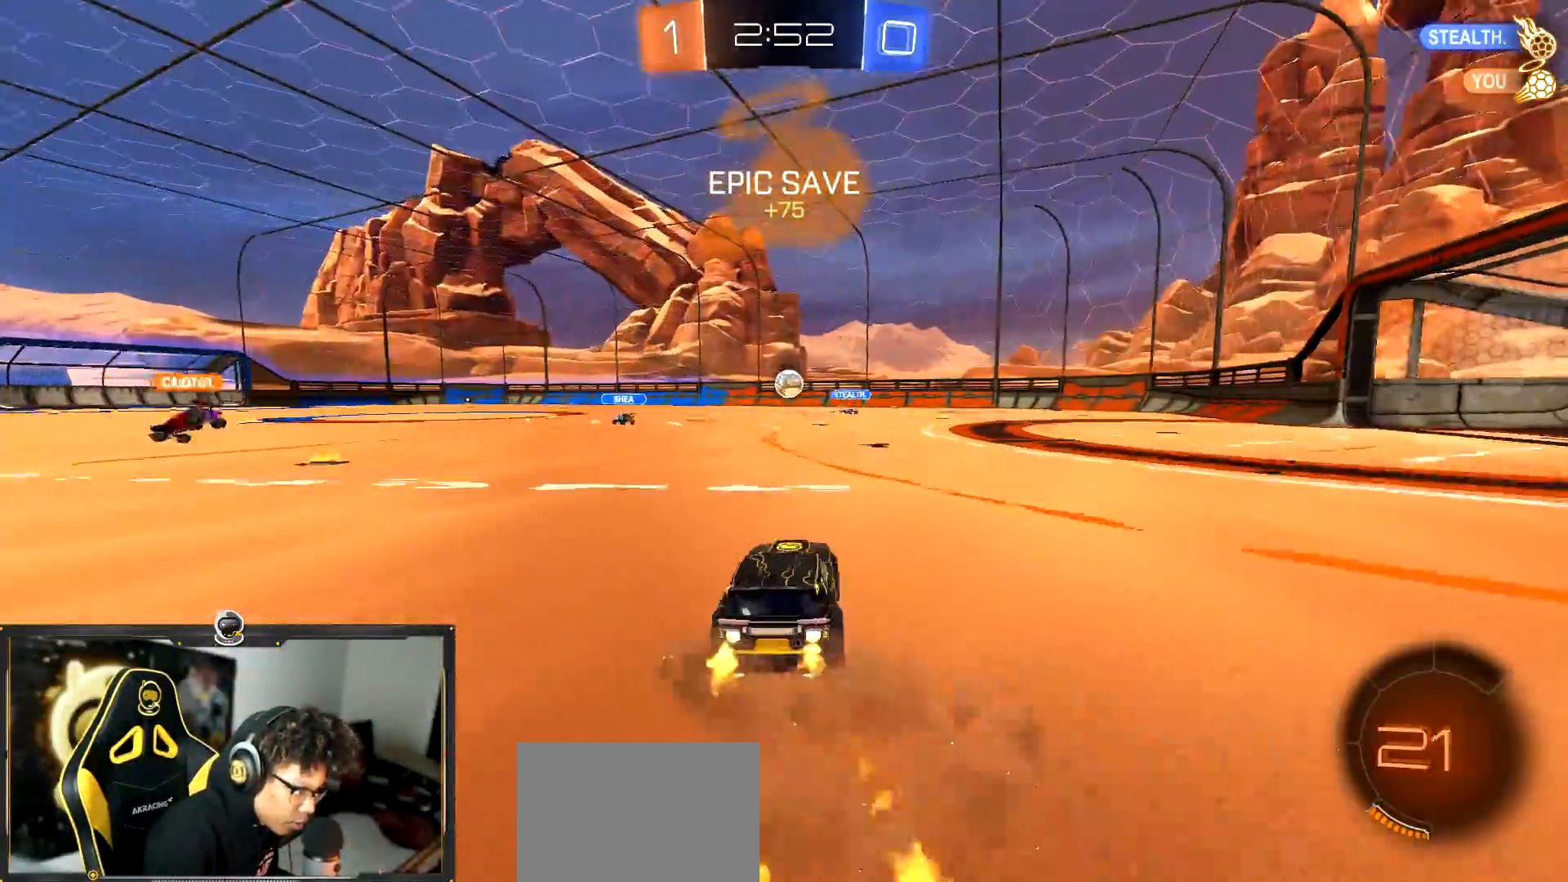
{"buttons": ["R1", "R2"], "left_stick": "left", "events": [[33, "left_stick", "center"], [400, "left_stick", "left"]]}
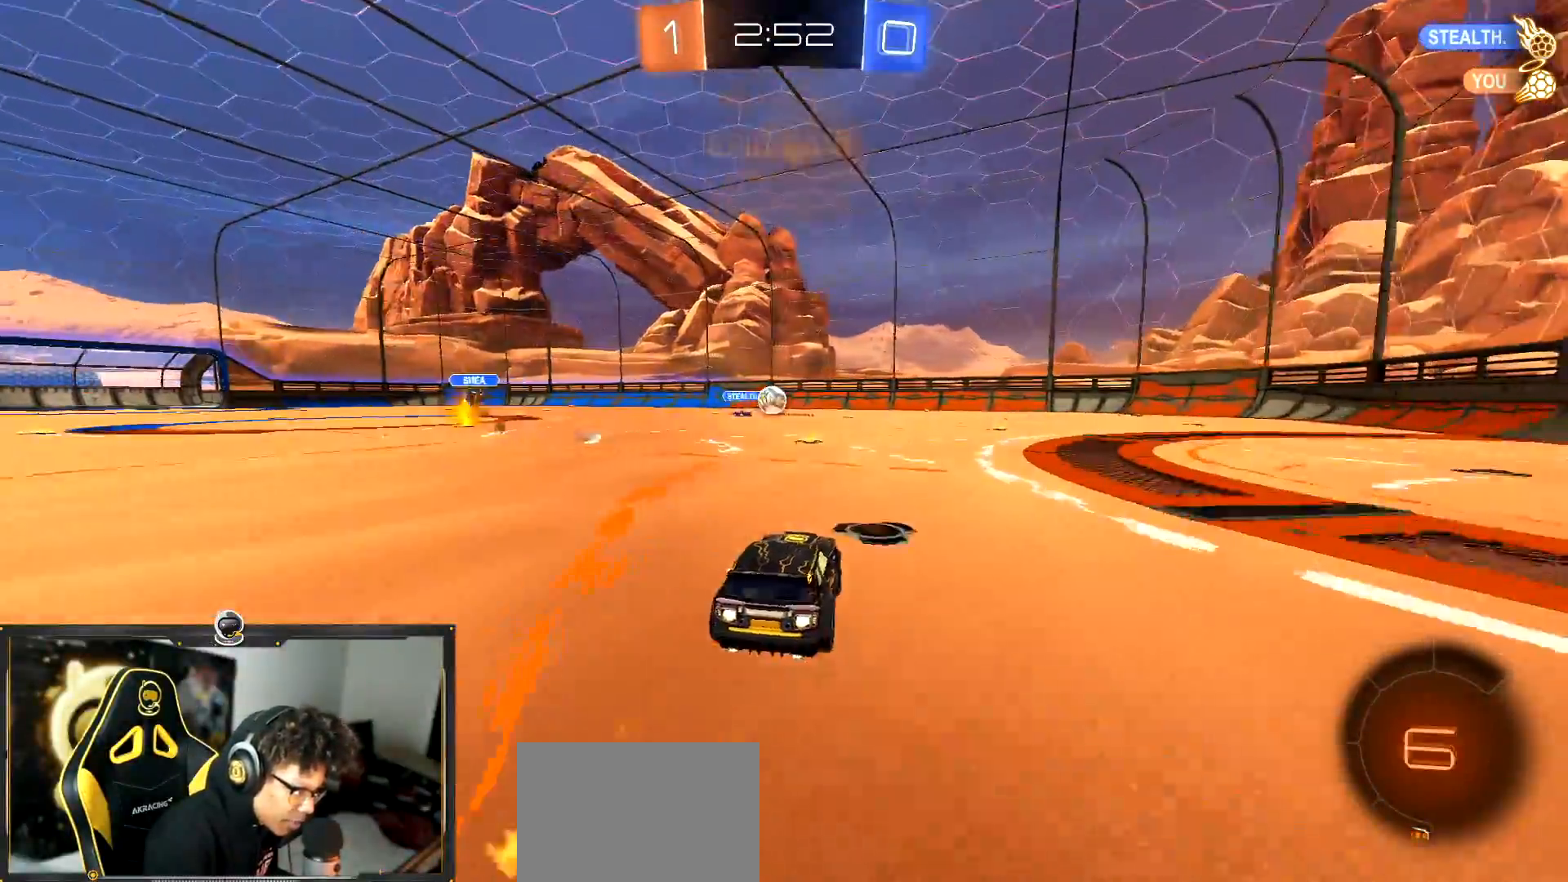
{"buttons": ["L1", "R2"], "left_stick": "right", "events": [[50, "left_stick", "center"], [184, "R1", "up"], [317, "left_stick", "right"], [467, "L1", "down"]]}
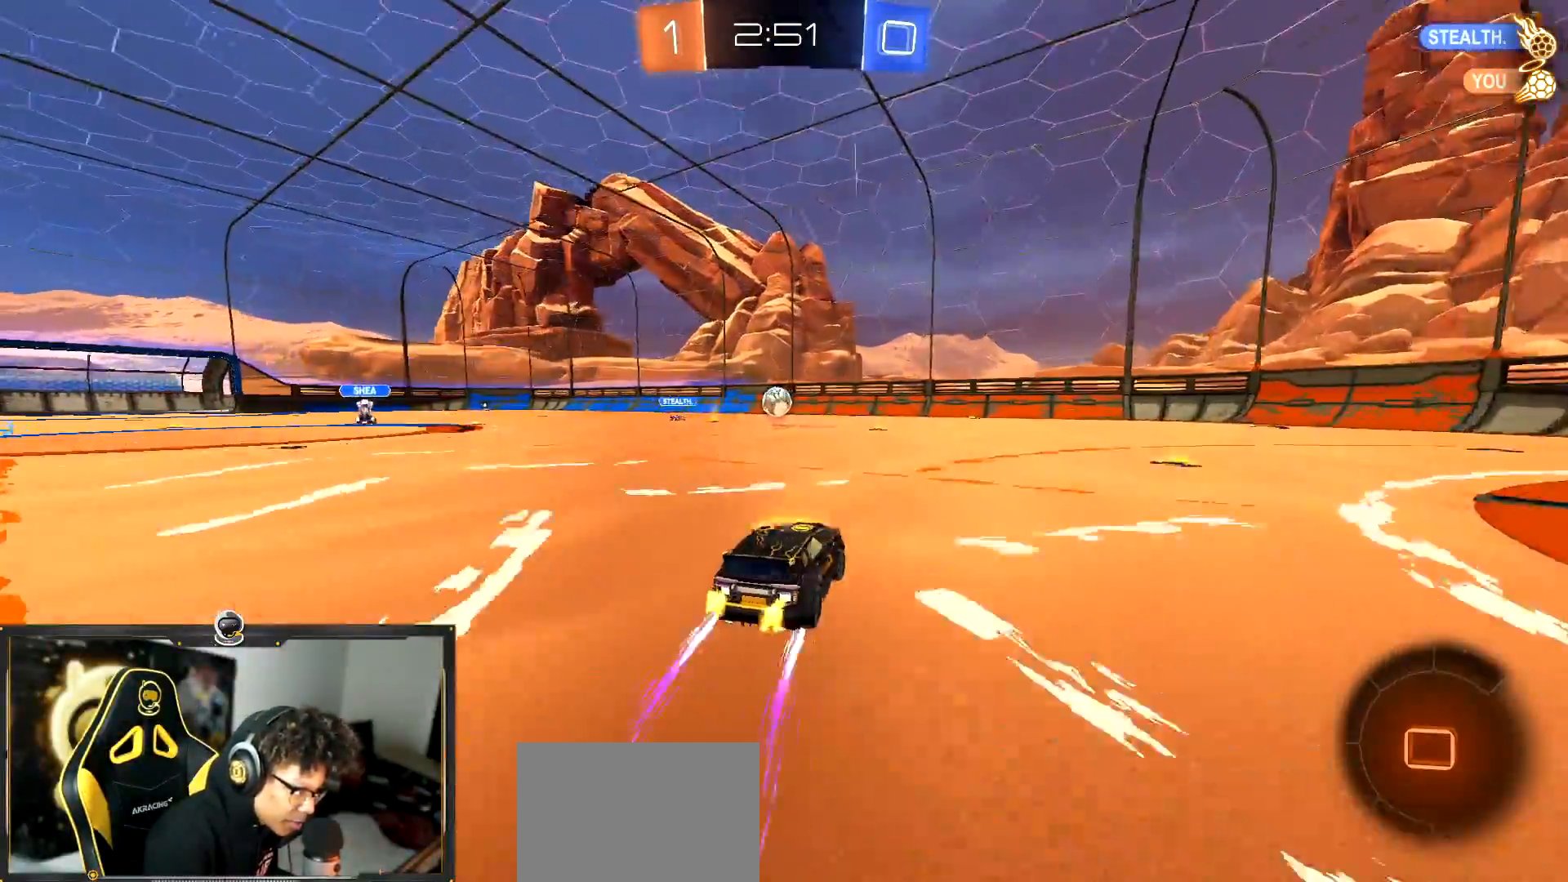
{"buttons": ["R2"], "left_stick": "left", "events": [[17, "left_stick", "down-right"], [50, "L1", "up"], [467, "left_stick", "left"]]}
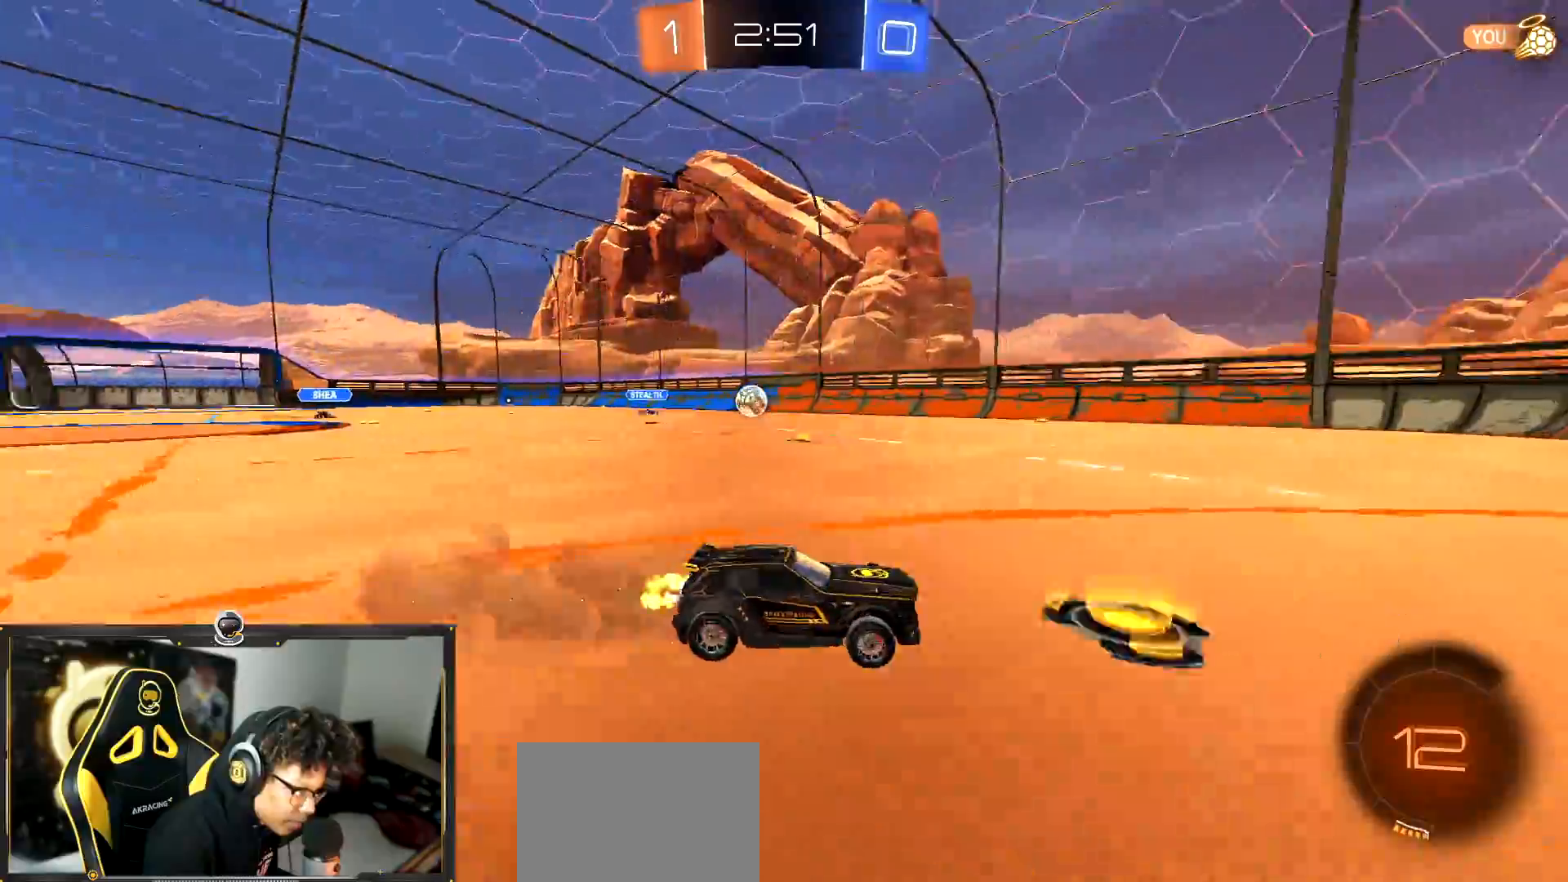
{"buttons": ["R2"], "left_stick": "left", "events": []}
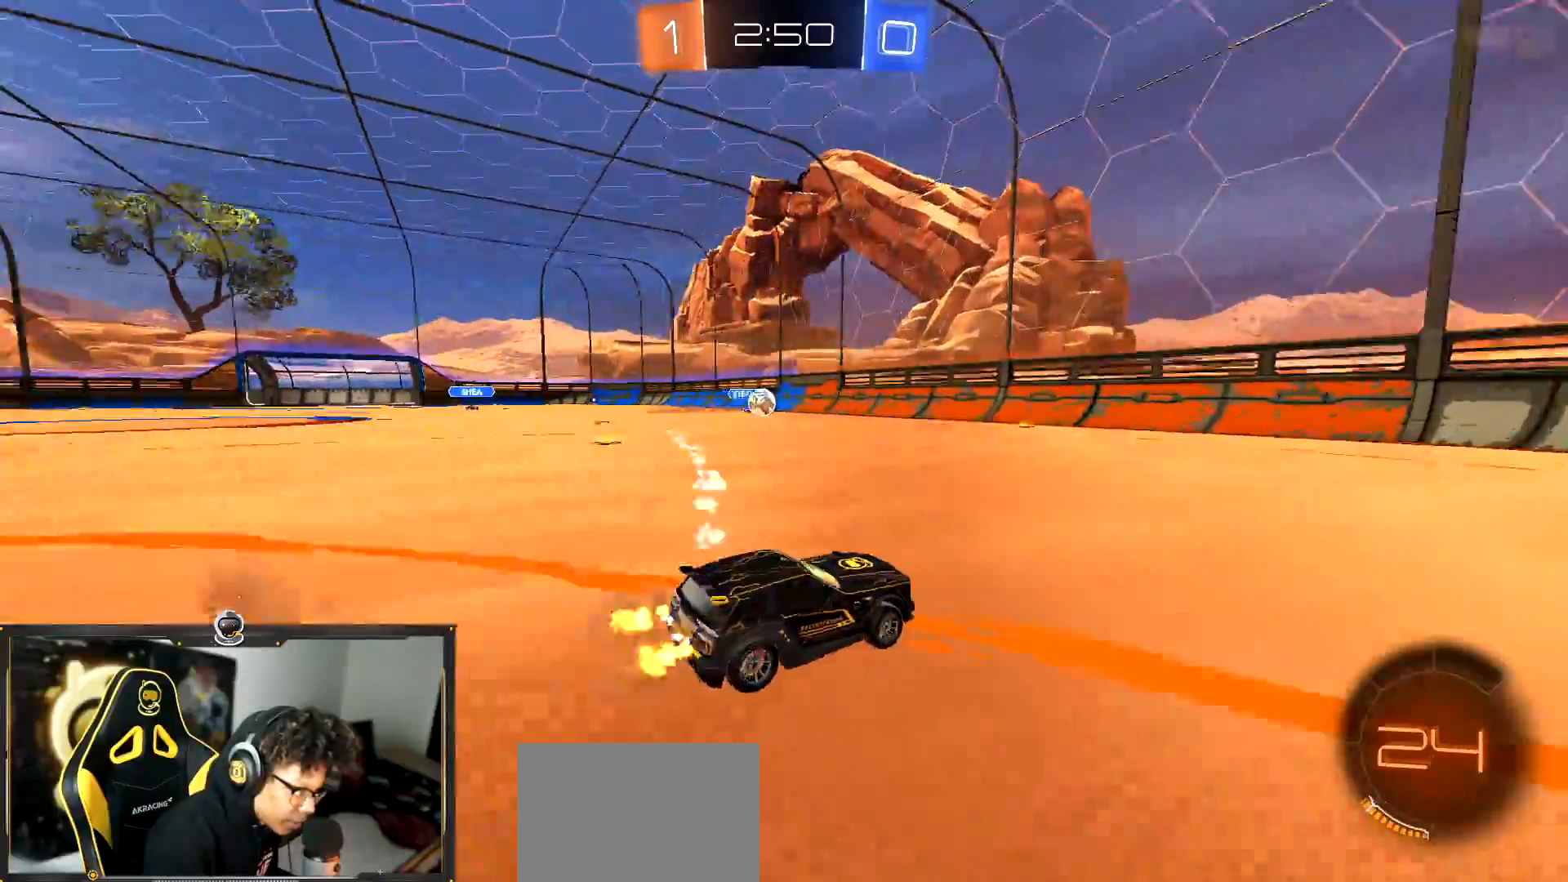
{"buttons": ["R2"], "left_stick": "left", "events": []}
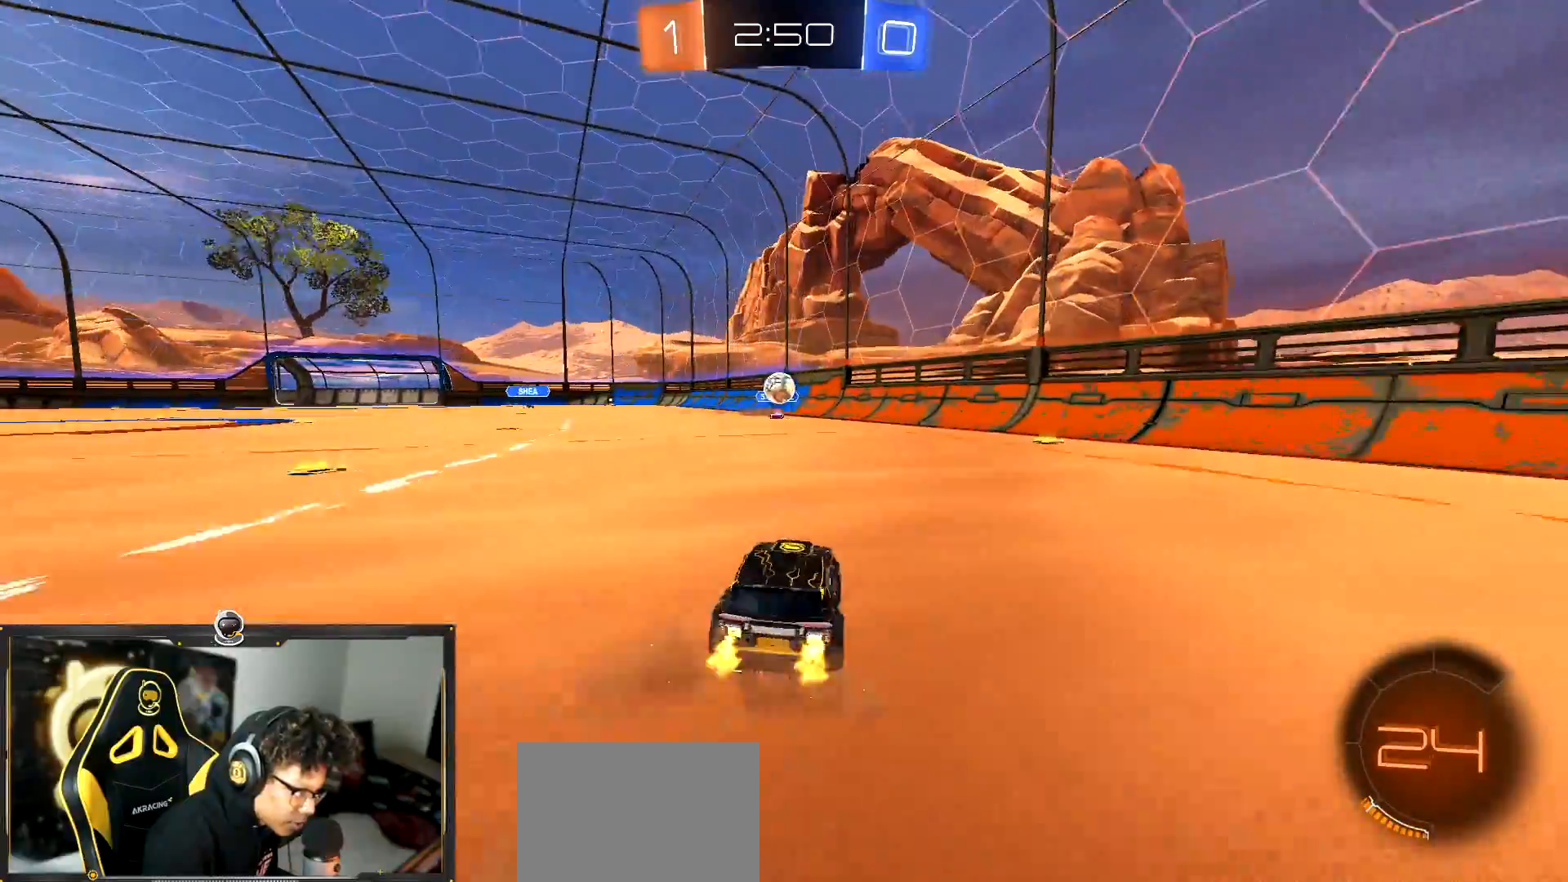
{"buttons": ["R2"], "left_stick": "down-right", "events": [[67, "left_stick", "down-right"], [134, "L2", "down"], [151, "R2", "up"], [334, "L2", "up"], [334, "R2", "down"], [434, "L1", "down"], [484, "L1", "up"]]}
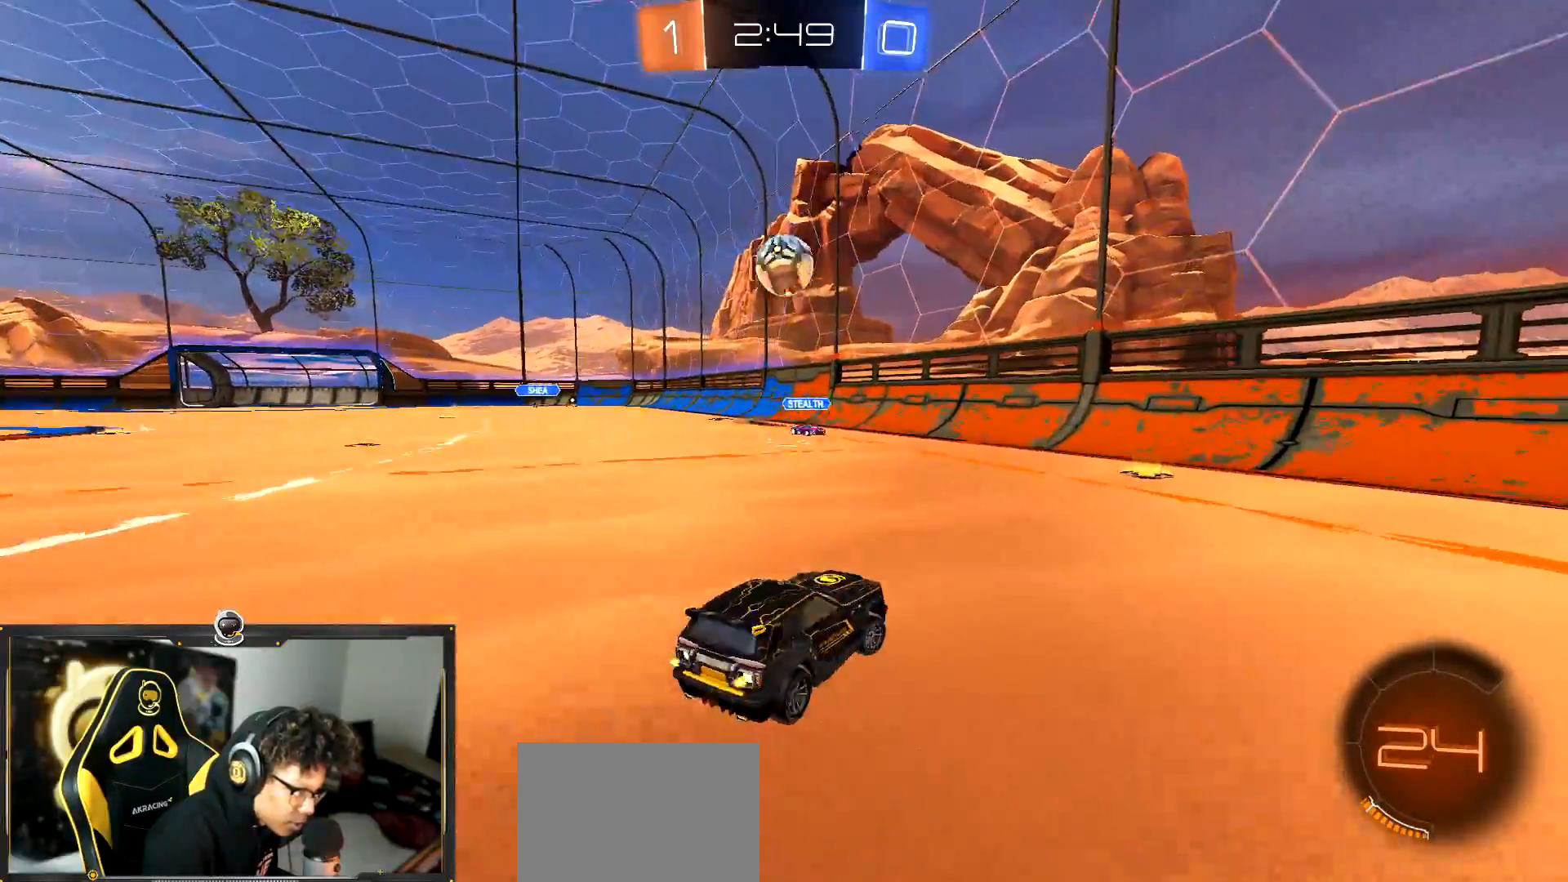
{"buttons": ["R1", "R2"], "left_stick": "left", "events": [[50, "left_stick", "center"], [83, "TRIANGLE", "down"], [183, "TRIANGLE", "up"], [183, "left_stick", "right"], [334, "R1", "down"], [450, "left_stick", "left"]]}
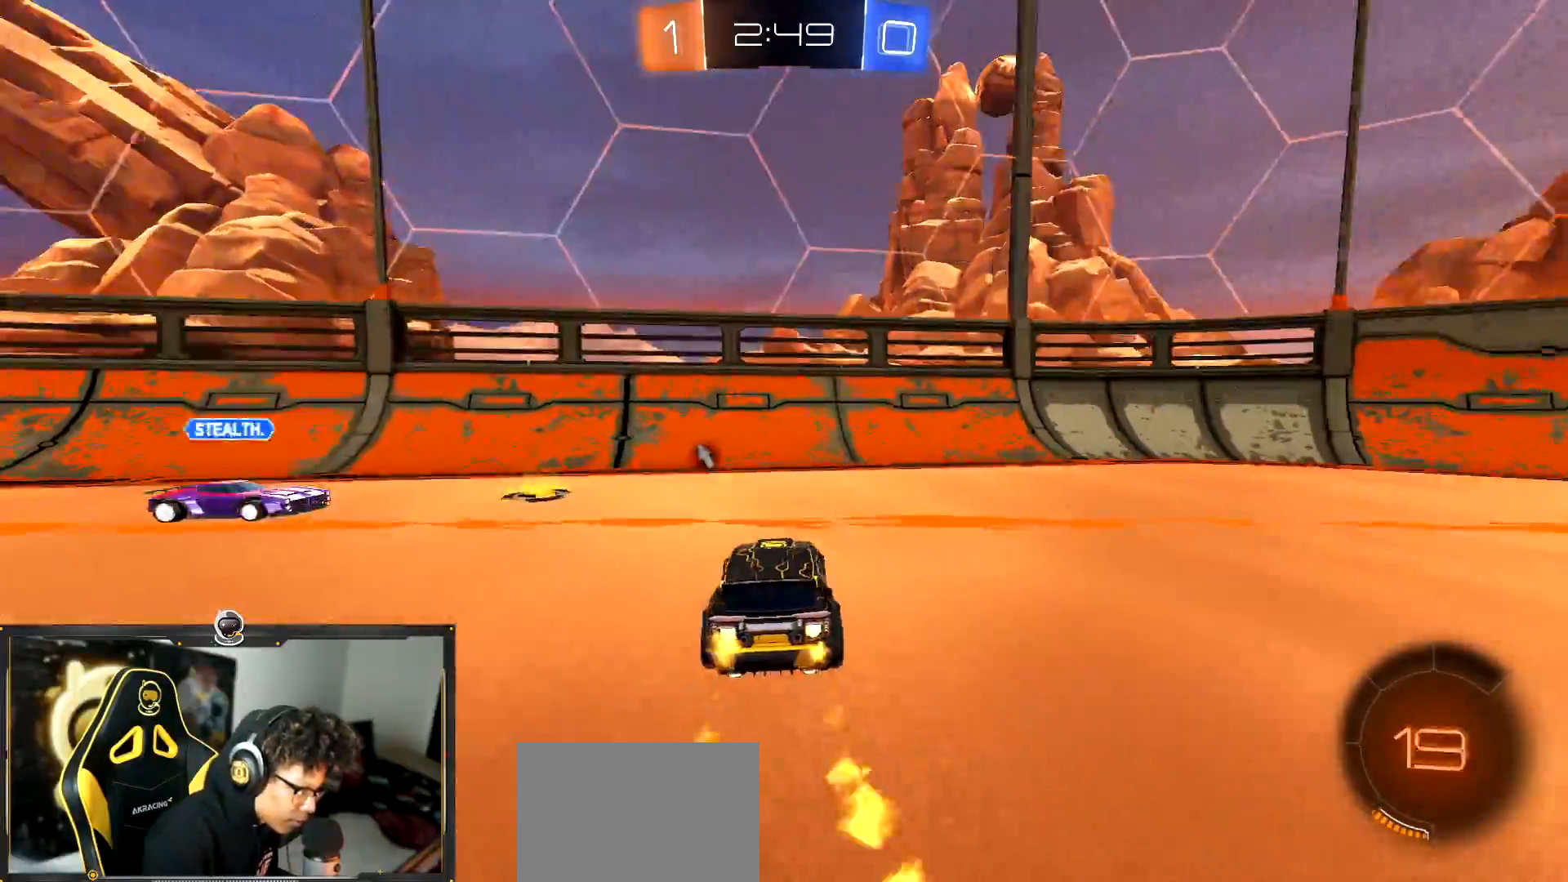
{"buttons": ["R2"], "left_stick": "right", "events": [[184, "left_stick", "center"], [234, "TRIANGLE", "down"], [284, "left_stick", "right"], [401, "TRIANGLE", "up"], [434, "R1", "up"]]}
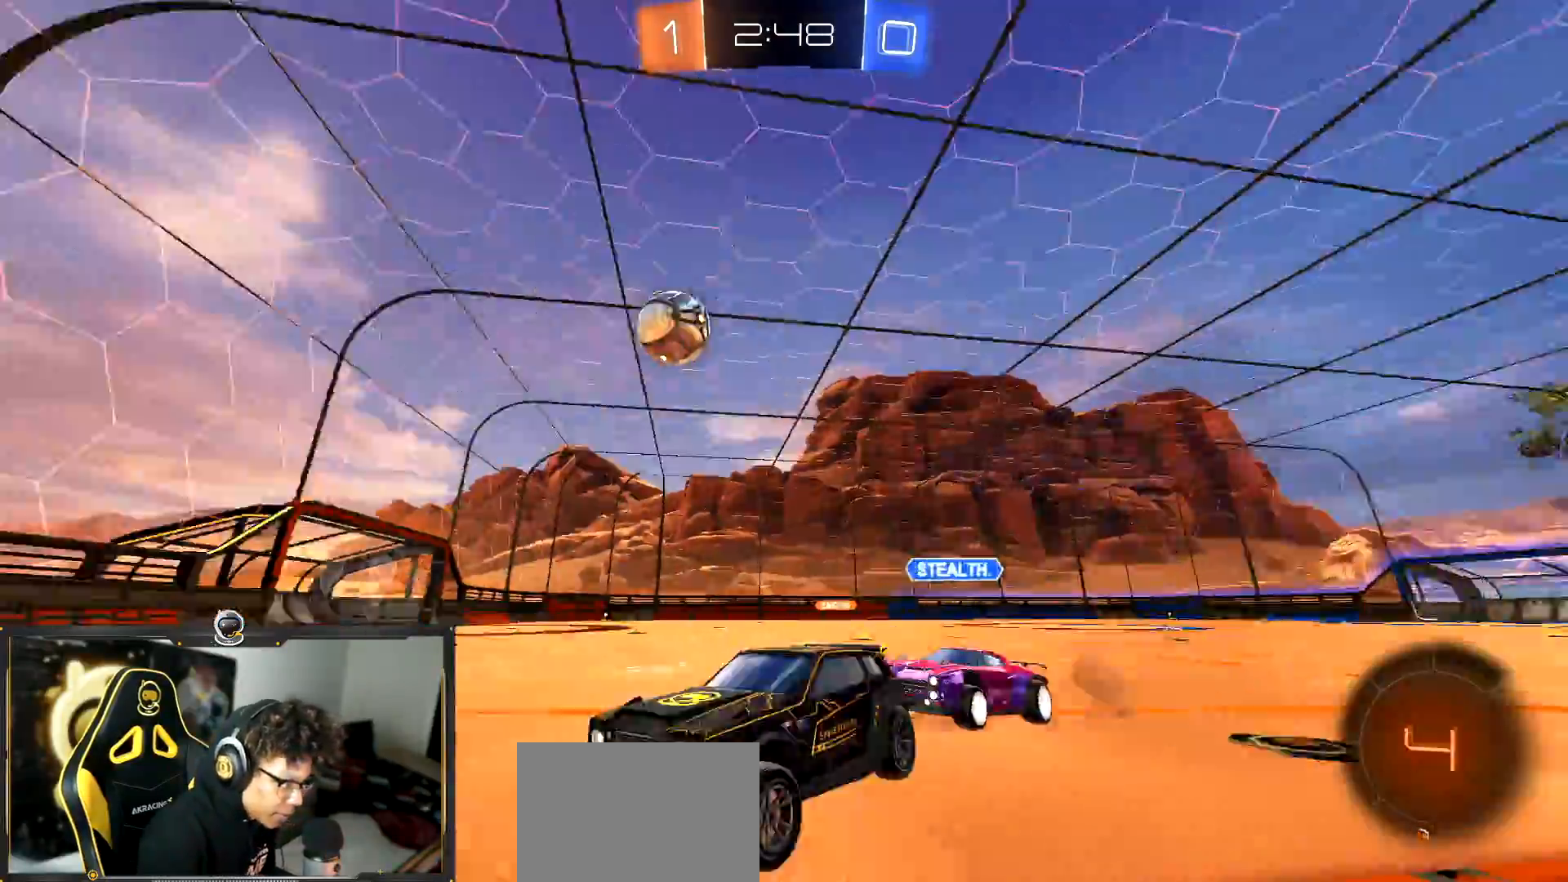
{"buttons": ["R2"], "left_stick": "right", "events": [[233, "left_stick", "center"], [400, "left_stick", "right"]]}
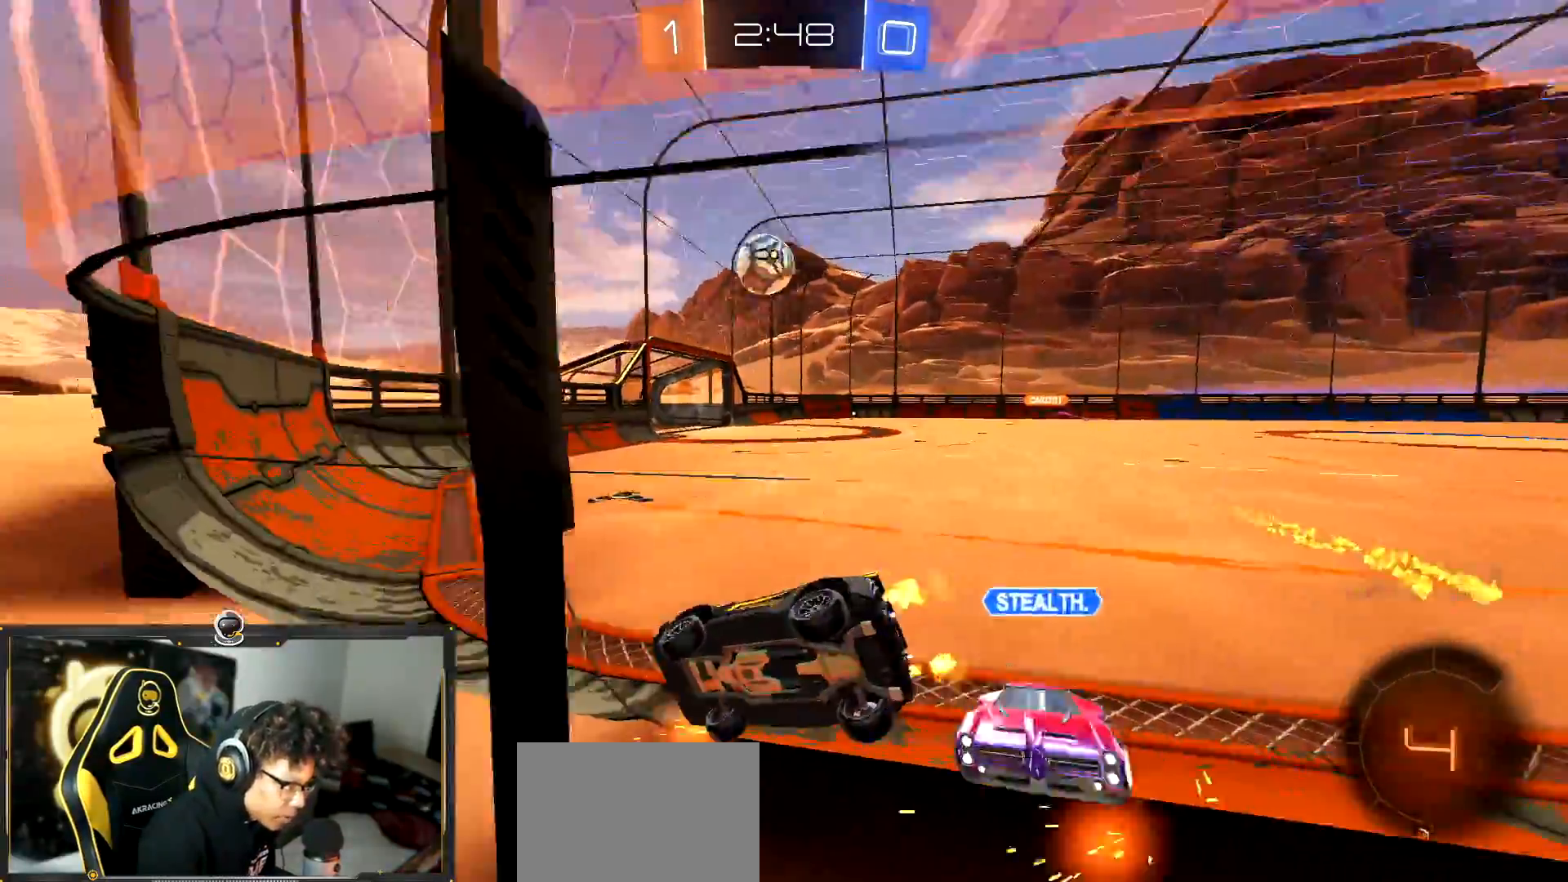
{"buttons": ["R2"], "left_stick": "center", "events": [[251, "R1", "down"], [284, "left_stick", "center"], [417, "R1", "up"], [417, "left_stick", "left"], [501, "left_stick", "center"]]}
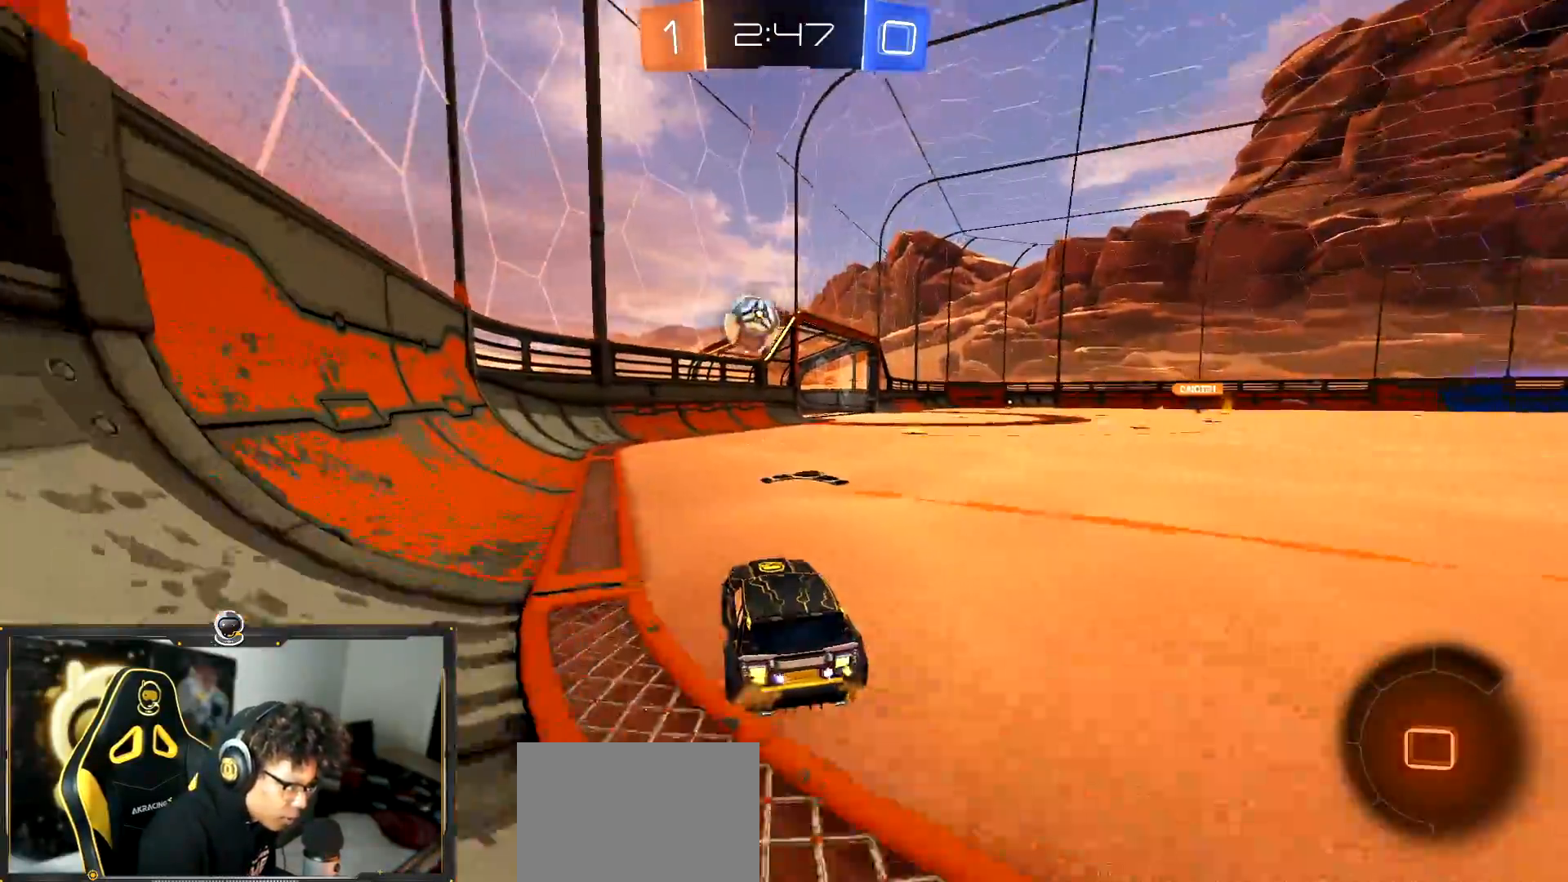
{"buttons": ["R2"], "left_stick": "center", "events": [[17, "left_stick", "right"], [183, "left_stick", "center"]]}
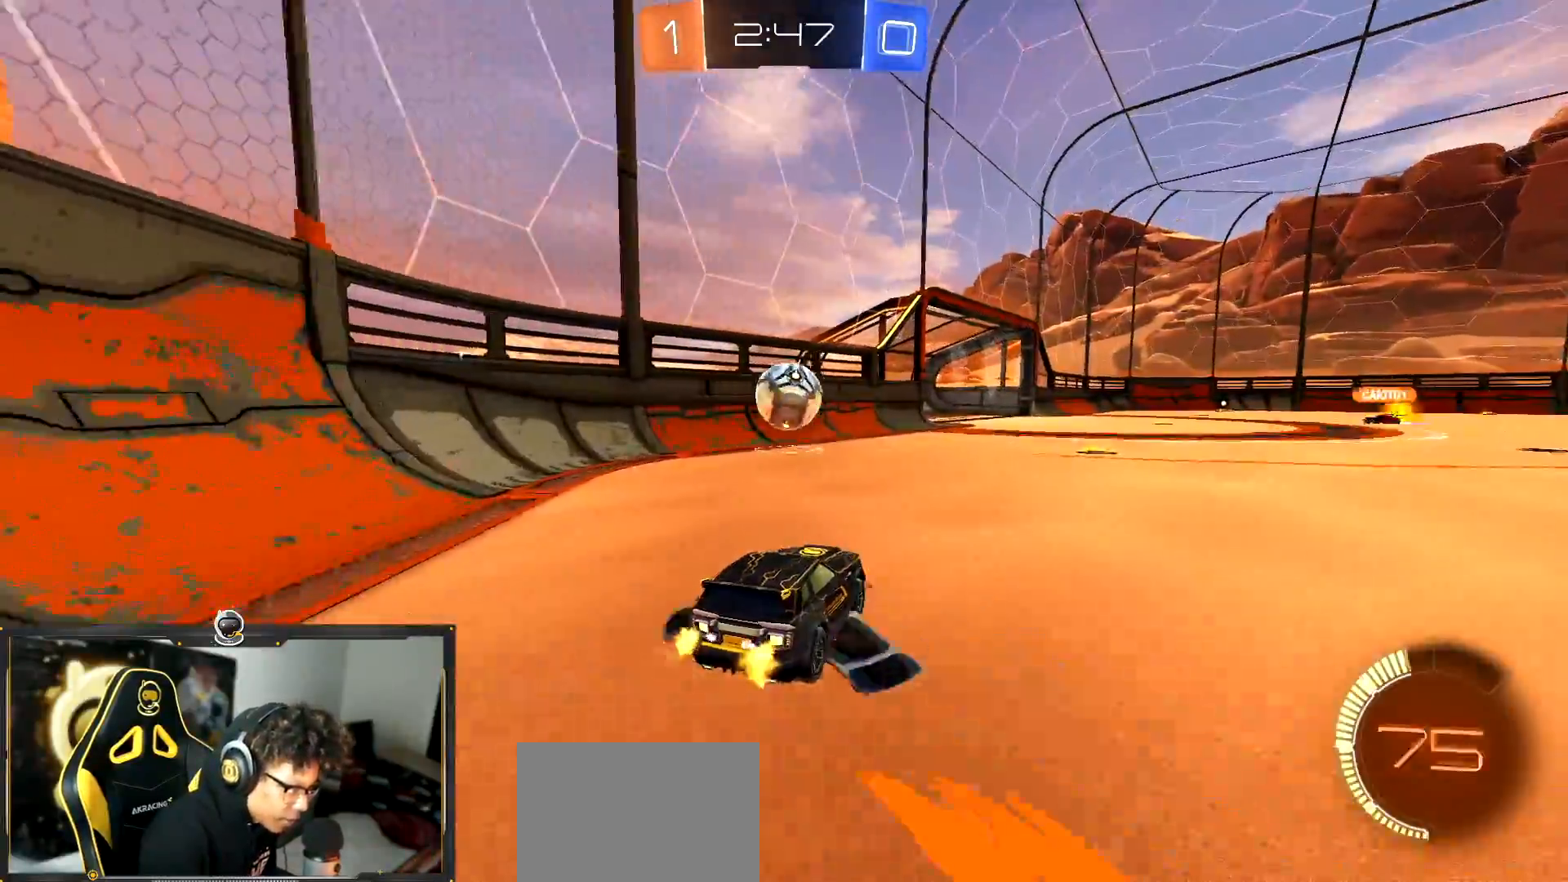
{"buttons": ["CROSS", "R2"], "left_stick": "down-right", "events": [[201, "left_stick", "down-right"], [301, "left_stick", "center"], [351, "left_stick", "down-right"], [484, "CROSS", "down"]]}
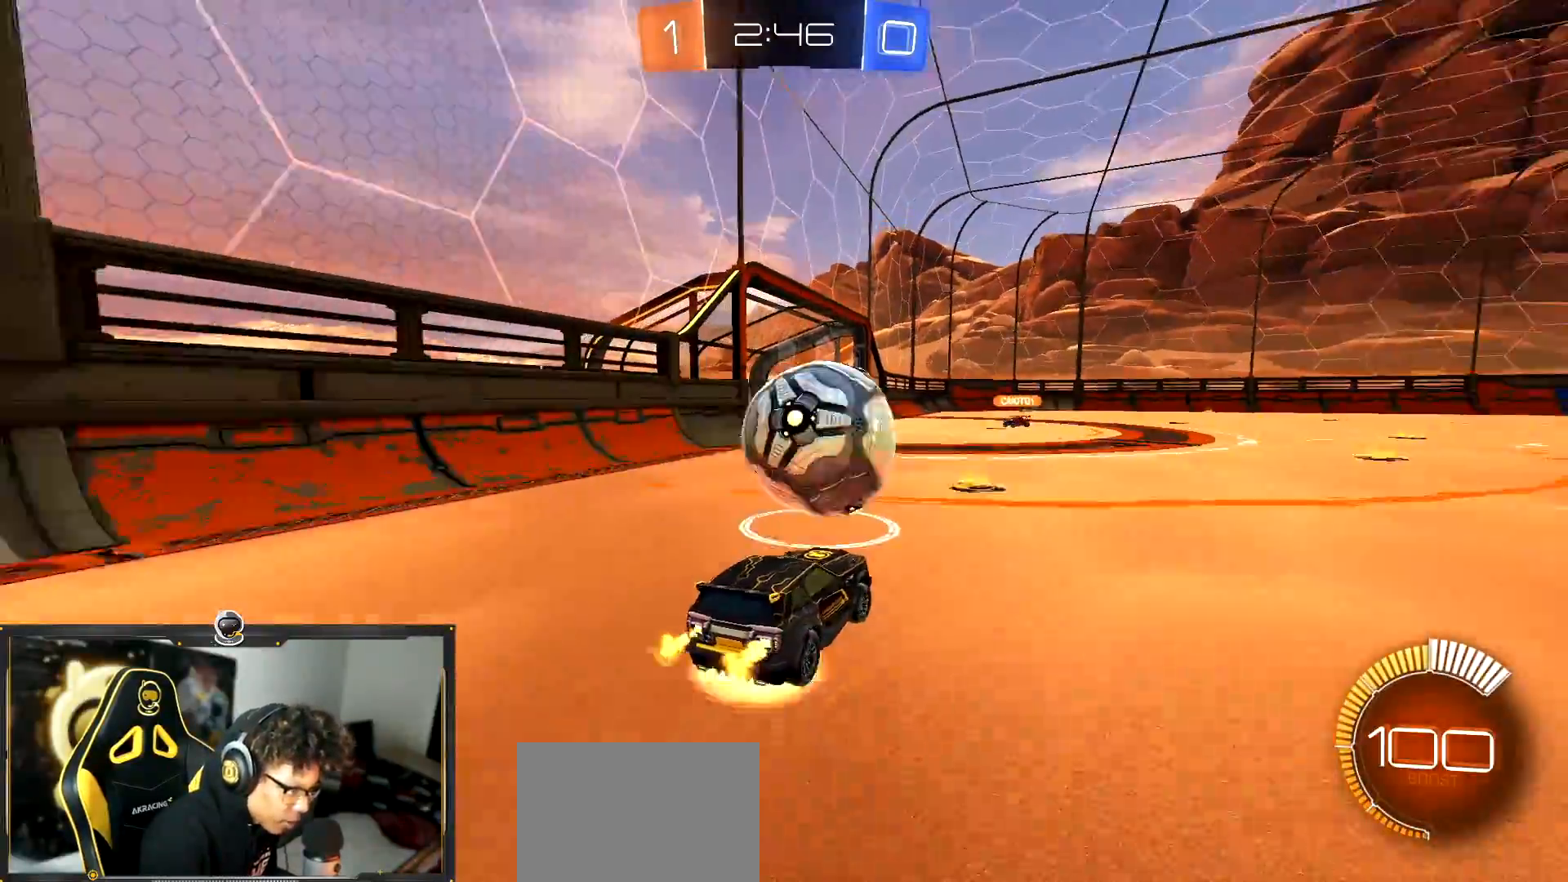
{"buttons": ["L1", "R1", "R2"], "left_stick": "down-right", "events": [[67, "R1", "down"], [84, "CROSS", "up"], [100, "L1", "down"], [100, "left_stick", "up-right"], [150, "CROSS", "down"], [267, "left_stick", "down-right"], [367, "CROSS", "up"], [367, "TRIANGLE", "down"], [484, "TRIANGLE", "up"]]}
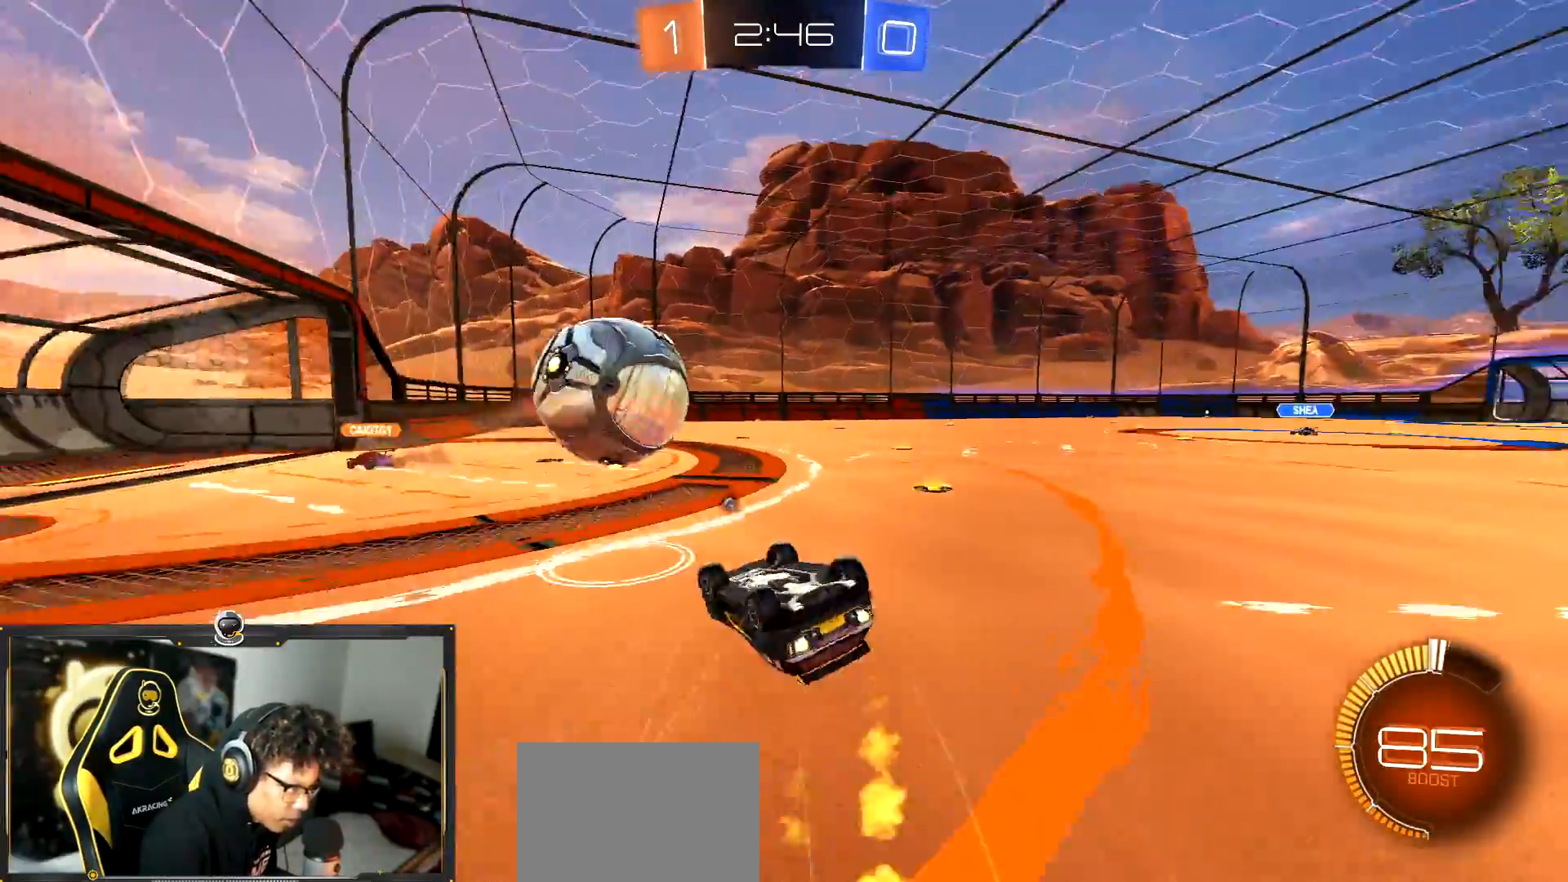
{"buttons": ["R2"], "left_stick": "center", "events": [[300, "L1", "up"], [500, "R1", "up"], [500, "left_stick", "center"]]}